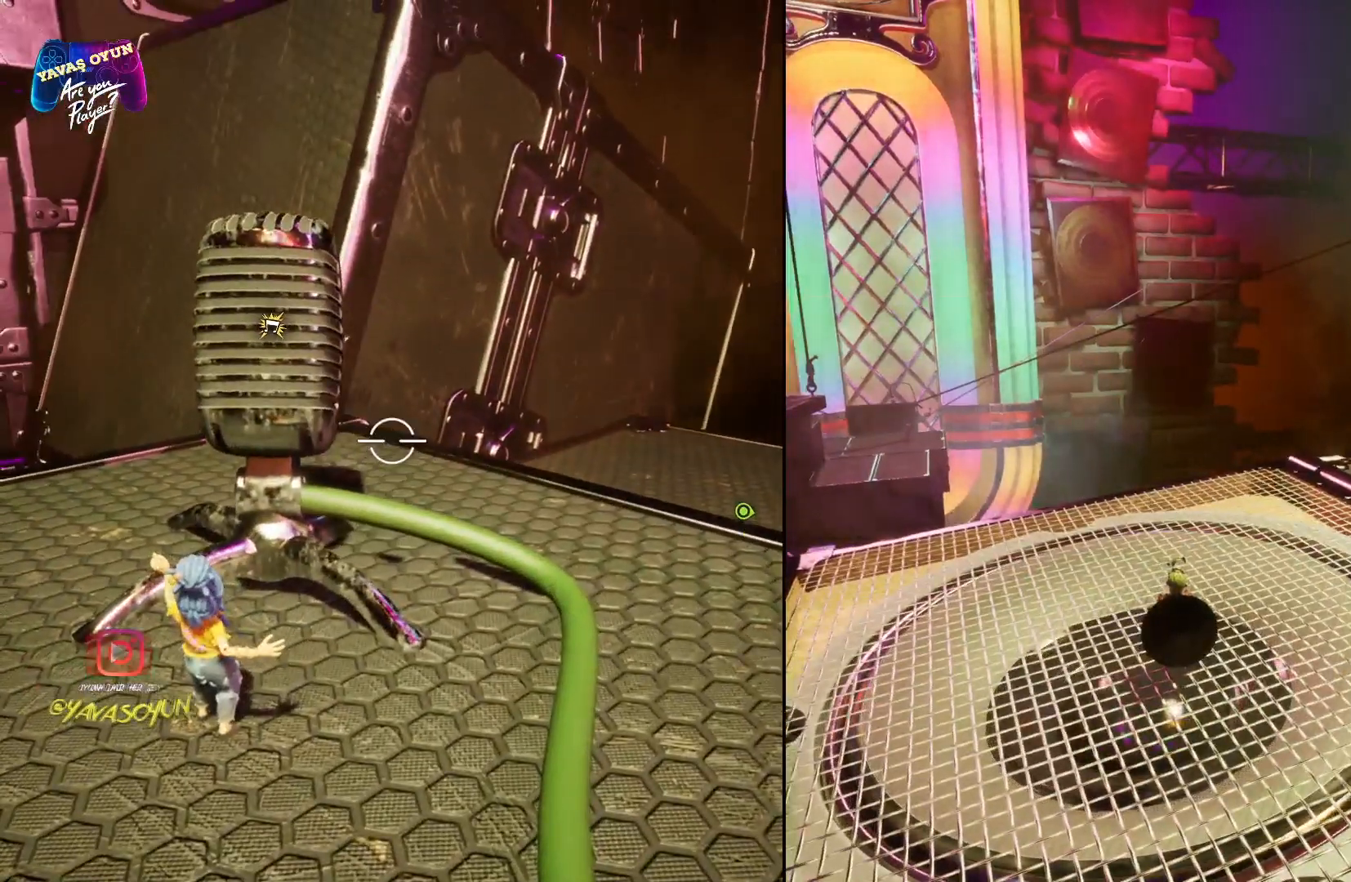
Gameplay with a controller (Xbox layout); each line is a JSON object with the inputs held at the frame after it. "events" lists button and stick changes between this image and that frame as [ms after this image, input, new state], when the widget could be followed in between.
{"buttons": [], "left_stick": "center", "right_stick": "center", "events": []}
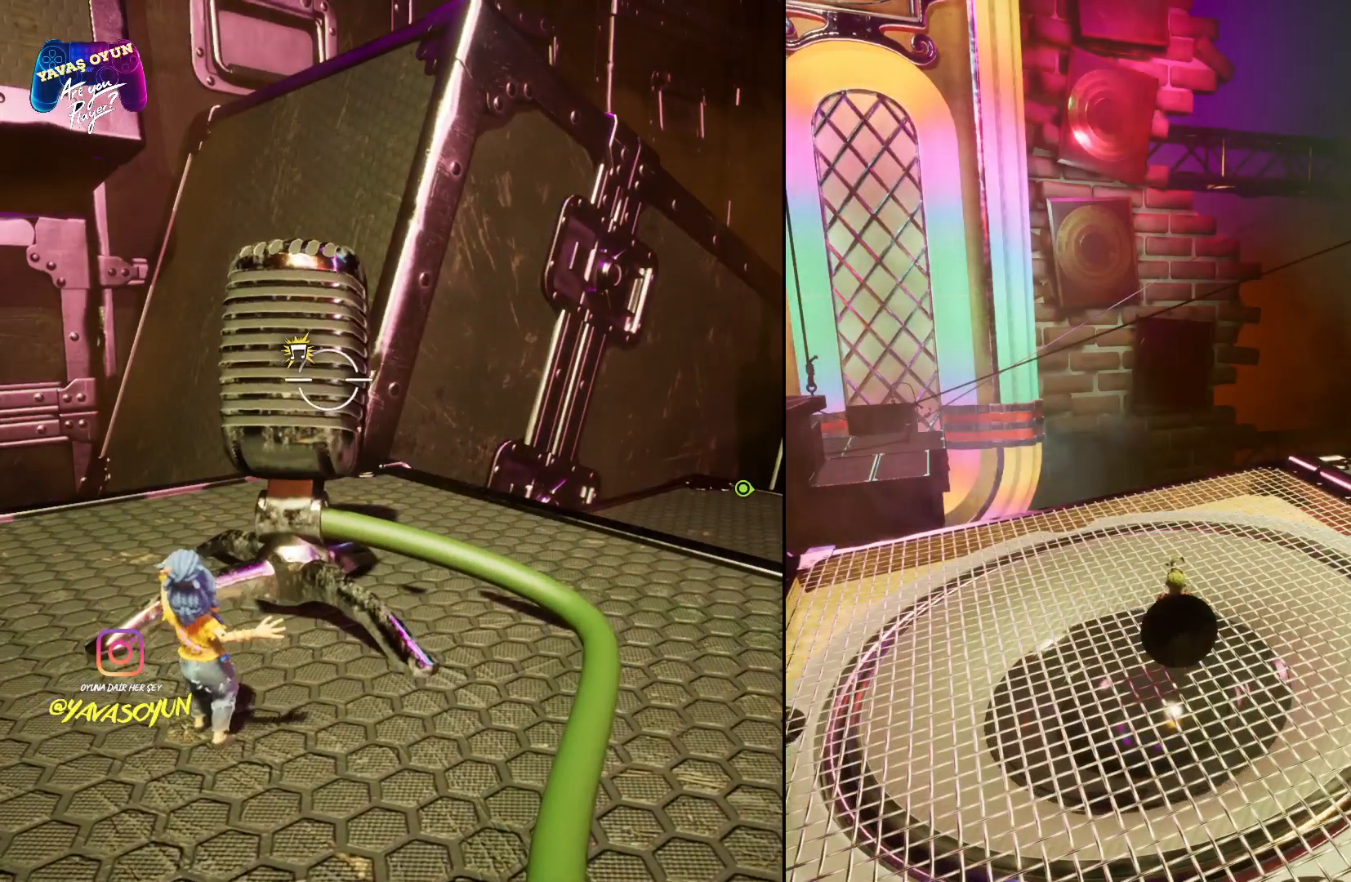
{"buttons": [], "left_stick": "center", "right_stick": "center", "events": []}
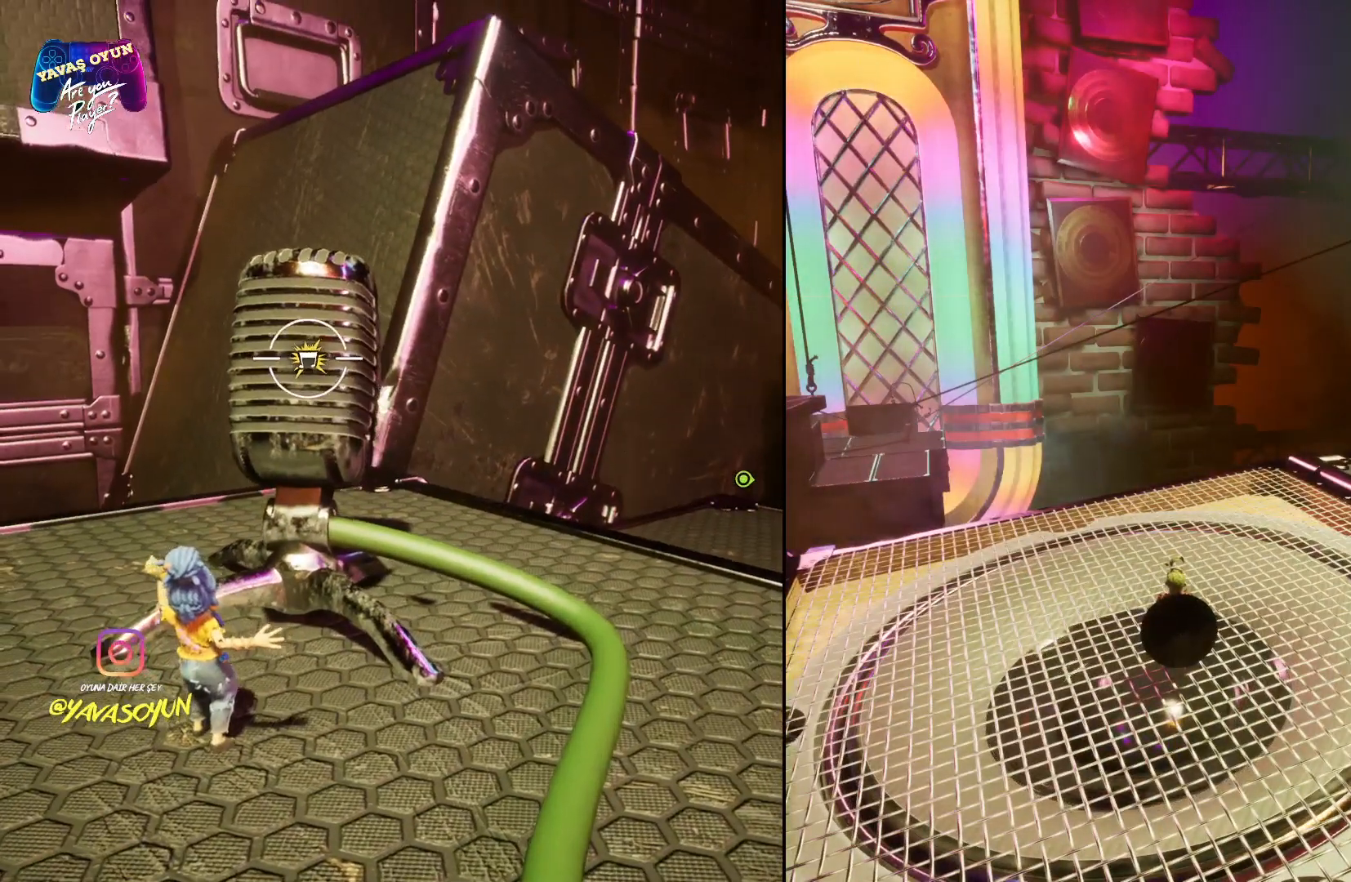
{"buttons": [], "left_stick": "center", "right_stick": "center", "events": []}
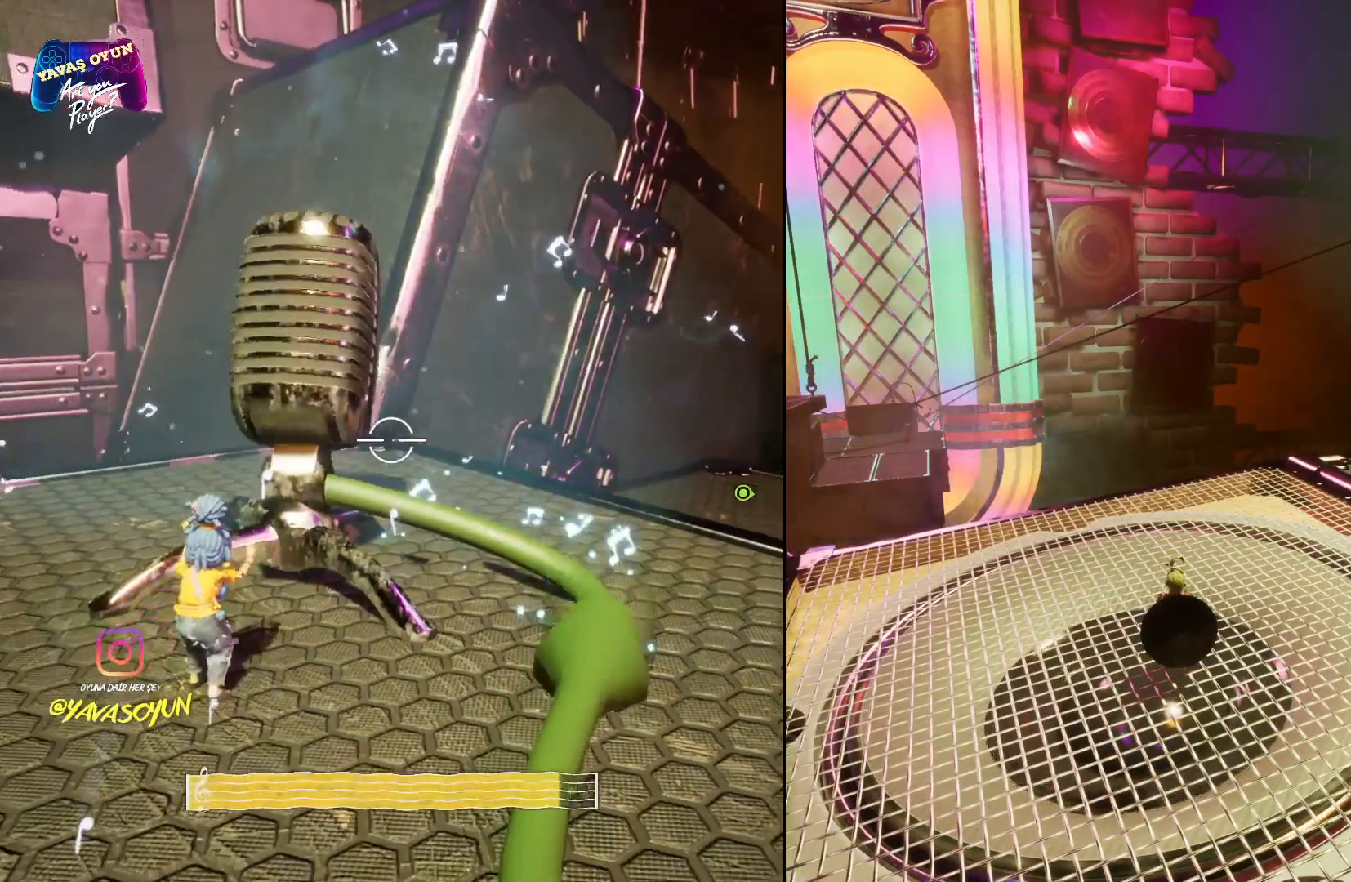
{"buttons": [], "left_stick": "center", "right_stick": "center", "events": []}
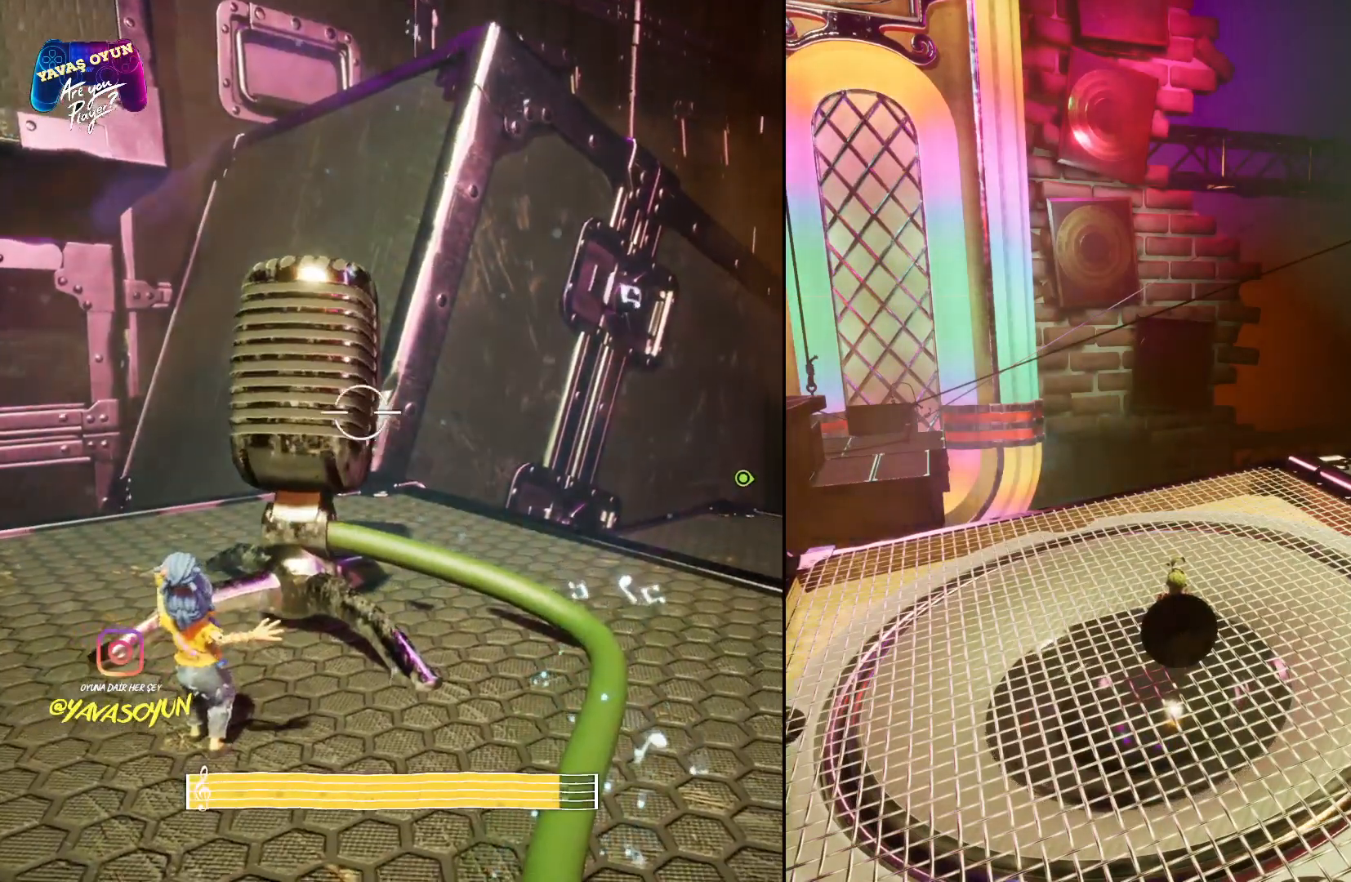
{"buttons": [], "left_stick": "center", "right_stick": "center", "events": []}
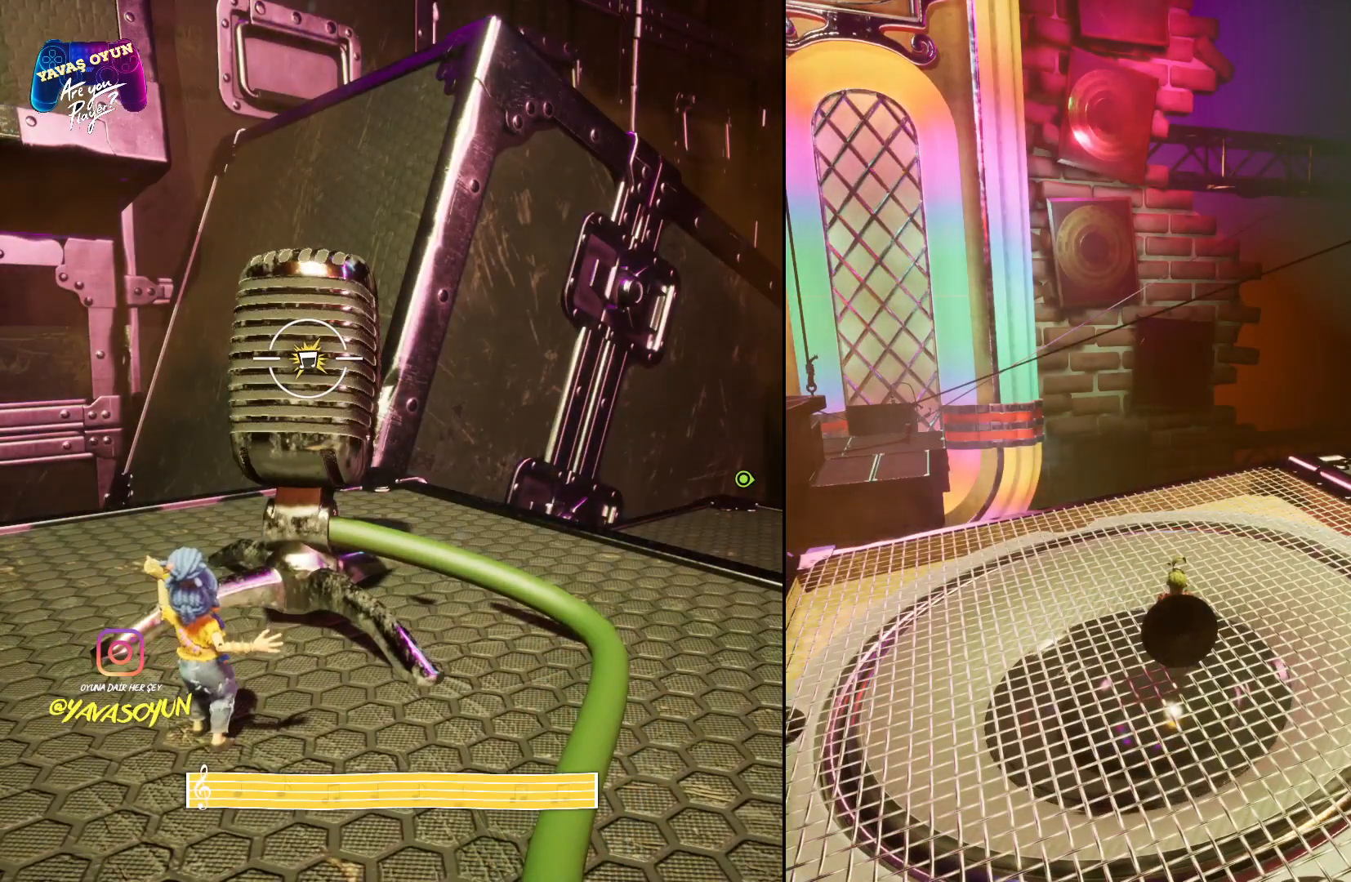
{"buttons": [], "left_stick": "center", "right_stick": "center", "events": []}
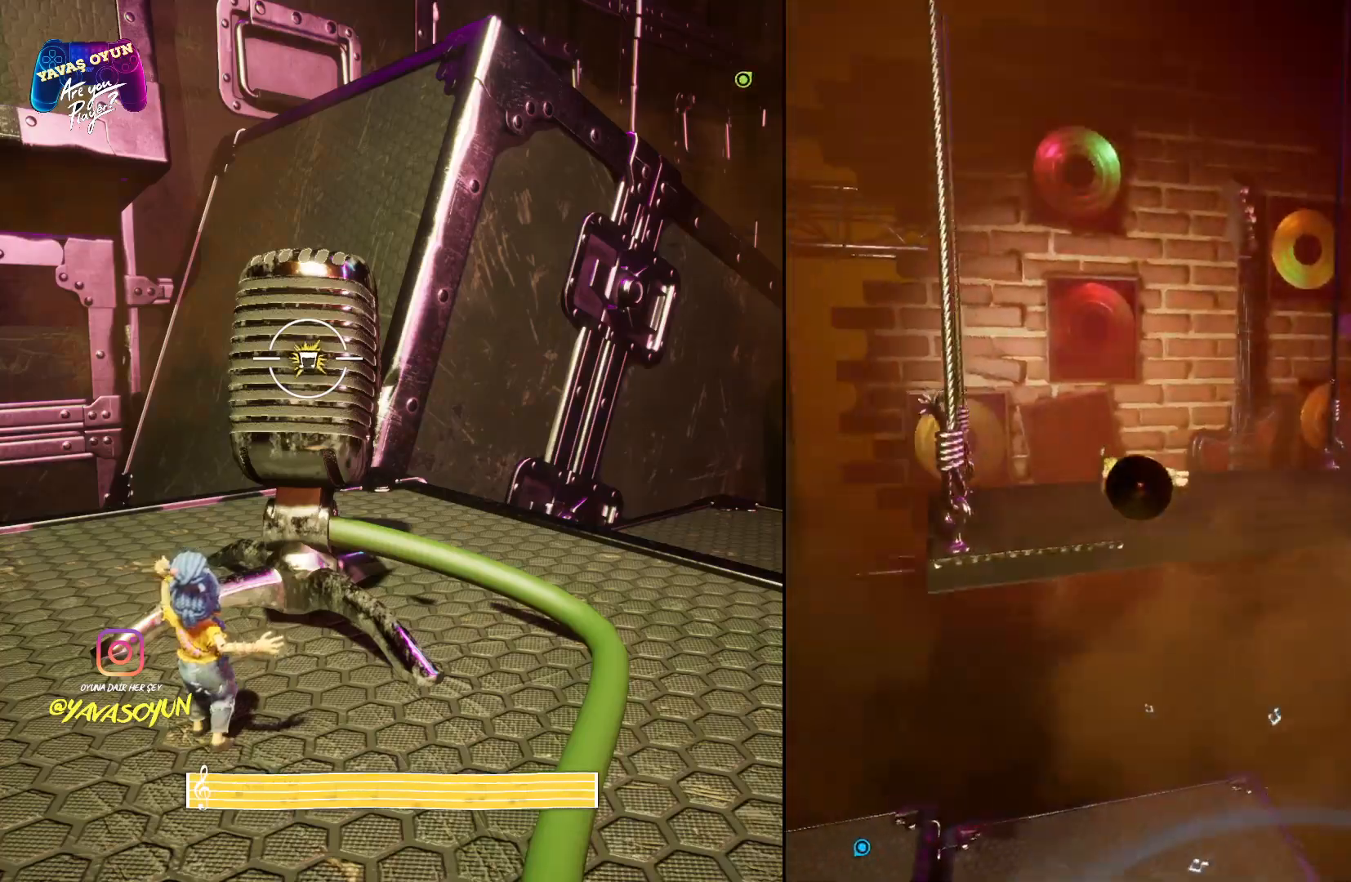
{"buttons": [], "left_stick": "center", "right_stick": "center", "events": []}
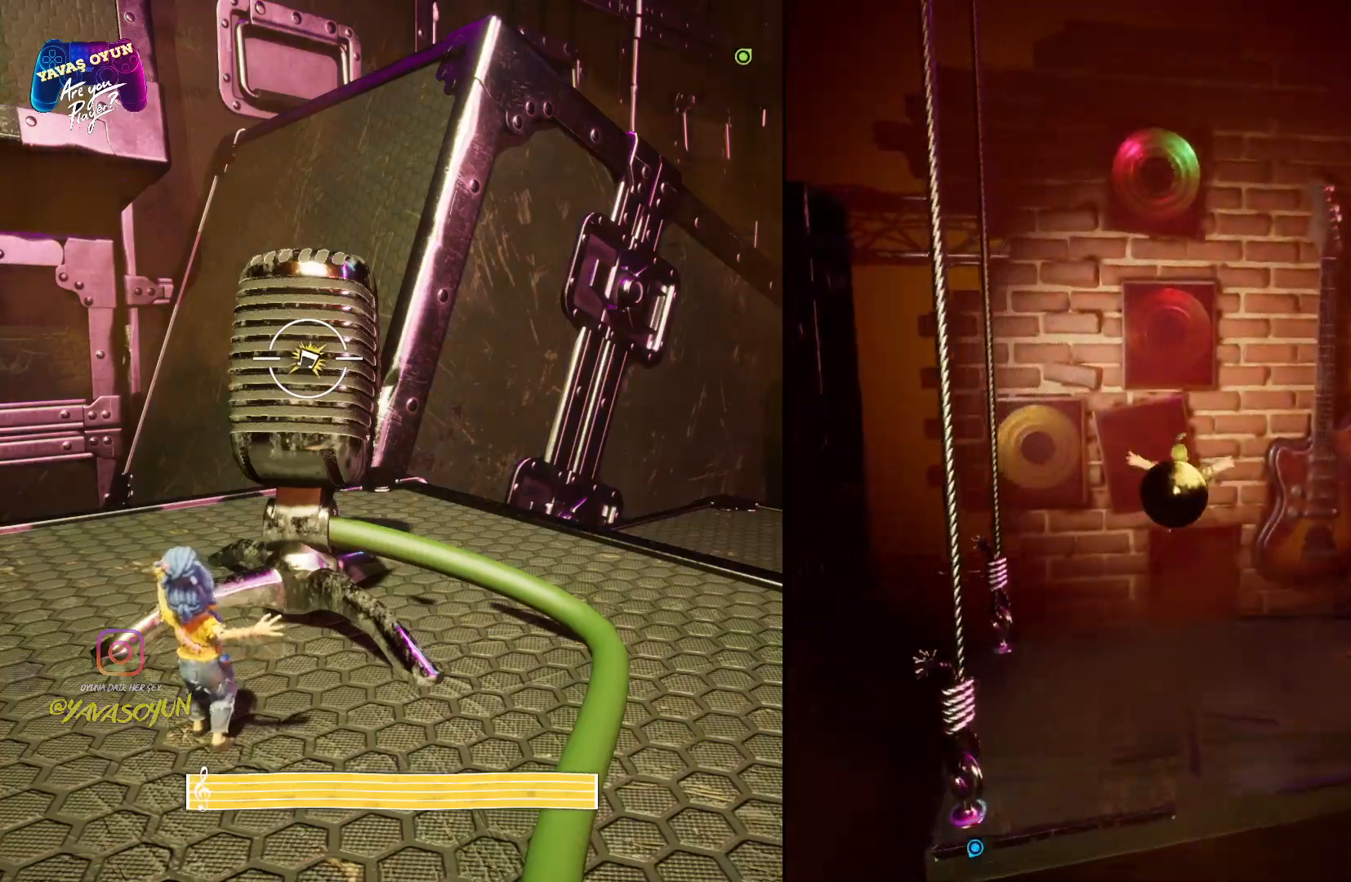
{"buttons": [], "left_stick": "up", "right_stick": "down", "events": [[167, "left_stick", "up"], [300, "right_stick", "down"]]}
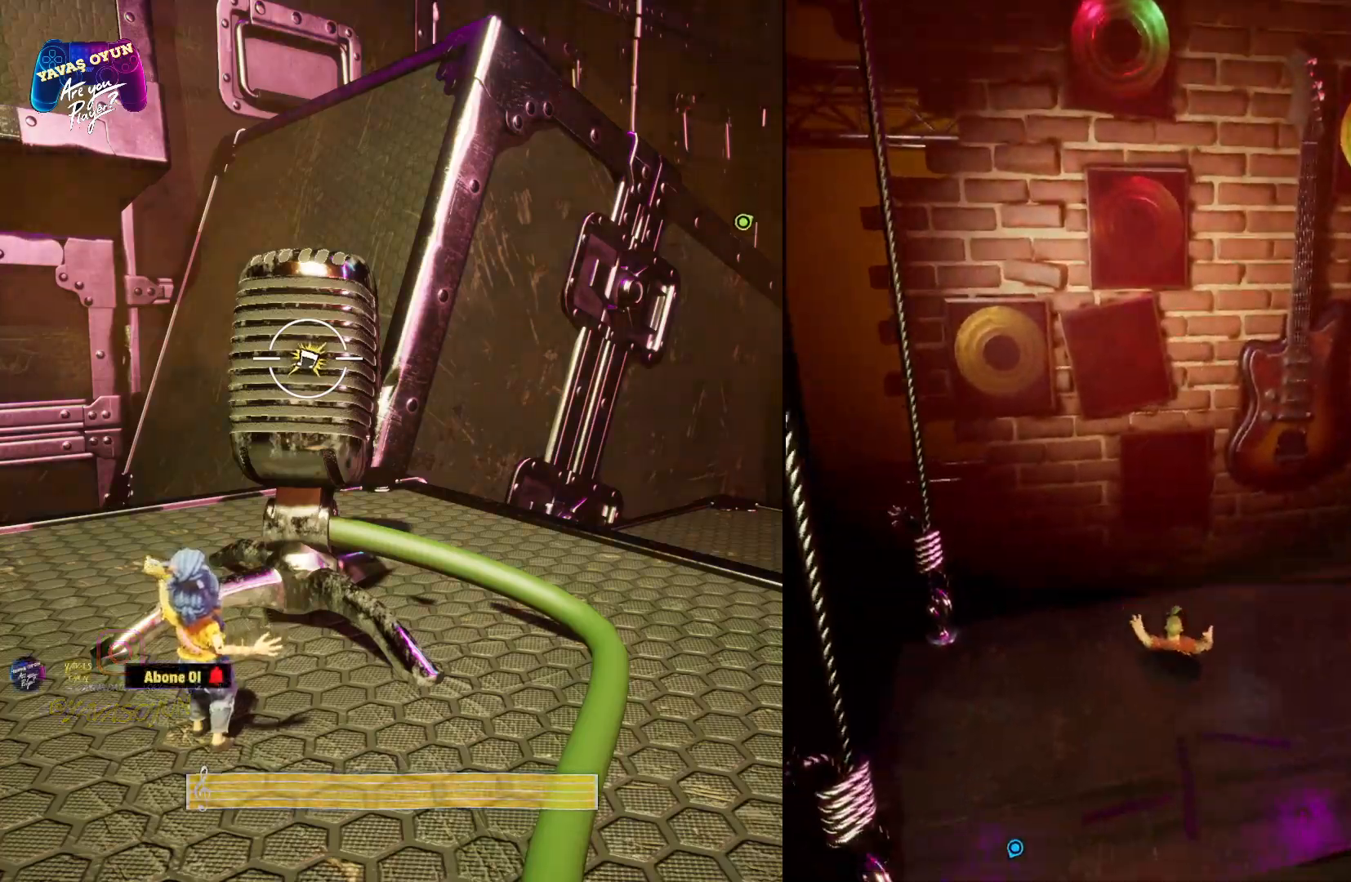
{"buttons": [], "left_stick": "up", "right_stick": "right", "events": [[167, "right_stick", "center"], [500, "right_stick", "right"]]}
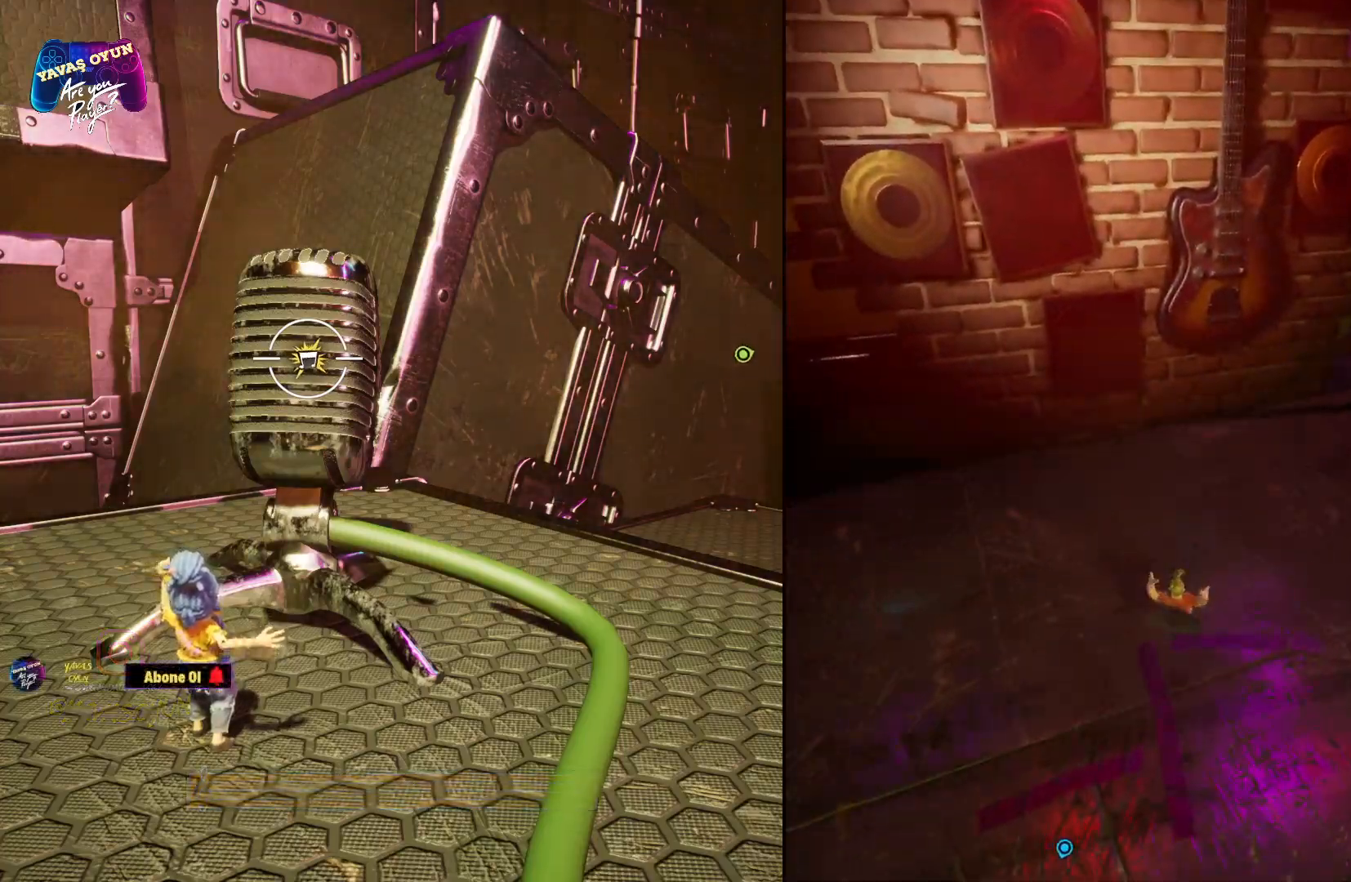
{"buttons": [], "left_stick": "up", "right_stick": "right", "events": [[317, "right_stick", "up-right"], [450, "right_stick", "right"]]}
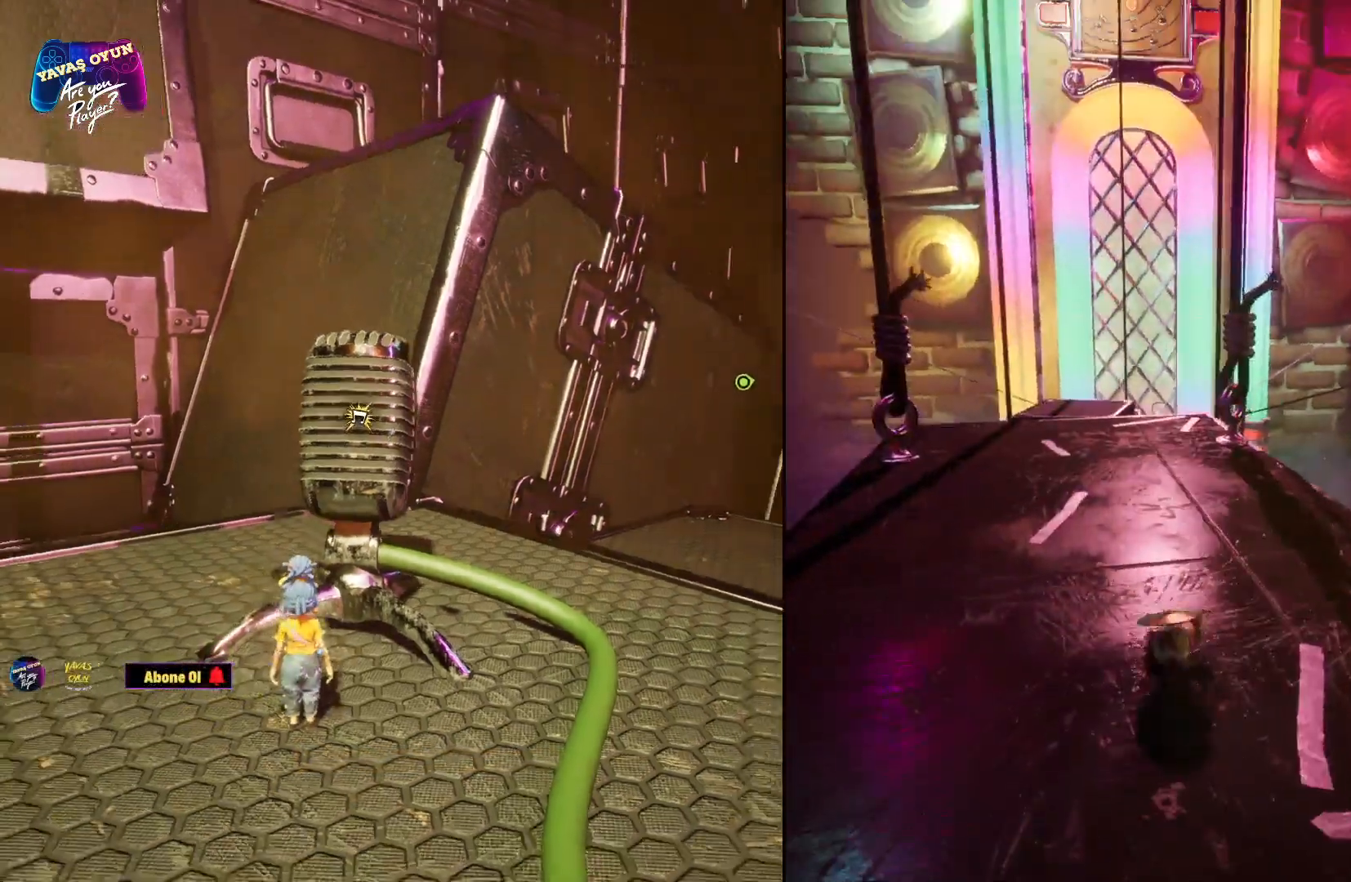
{"buttons": [], "left_stick": "up", "right_stick": "center", "events": [[483, "right_stick", "center"]]}
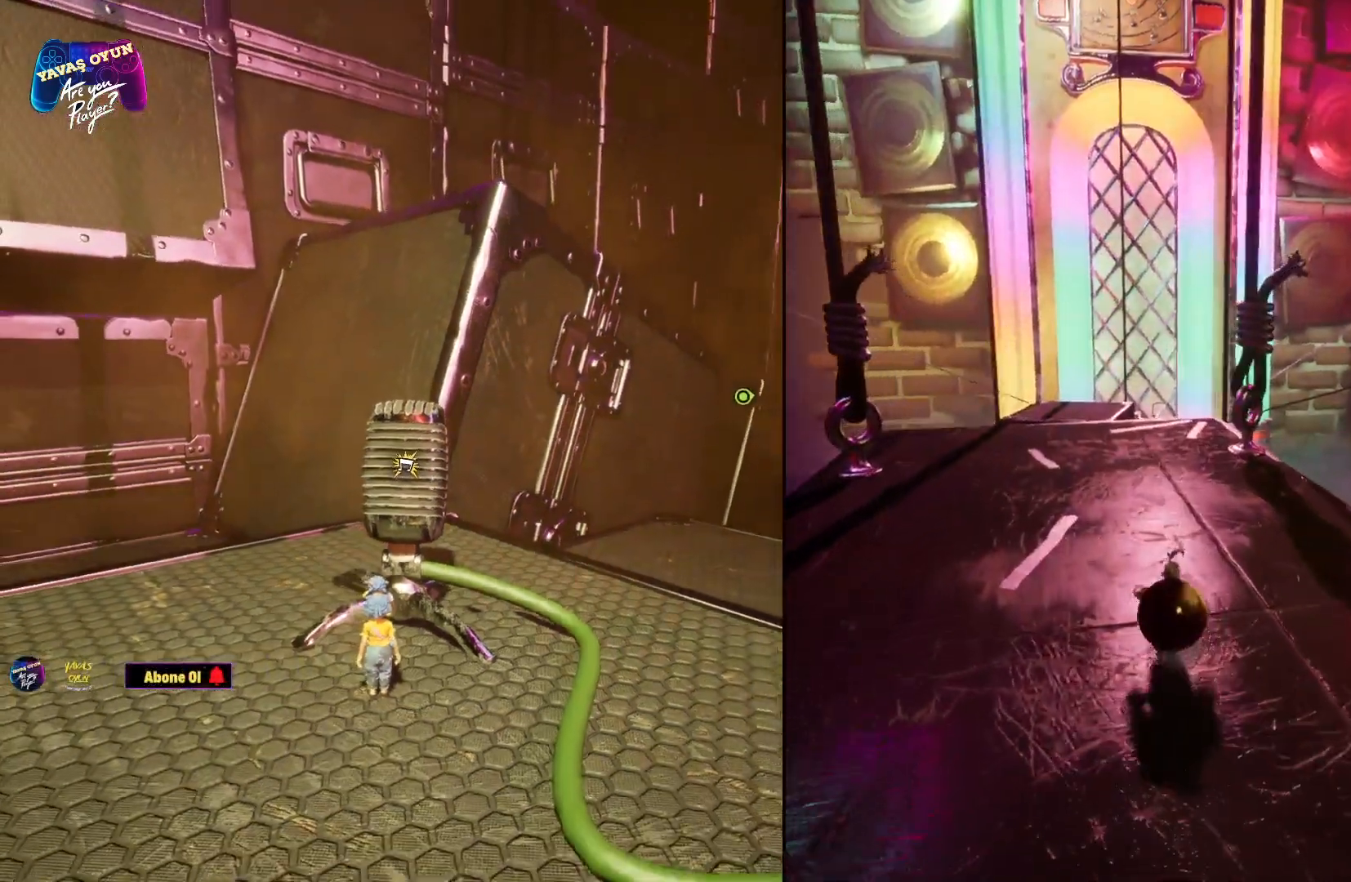
{"buttons": [], "left_stick": "up", "right_stick": "right", "events": [[433, "right_stick", "right"]]}
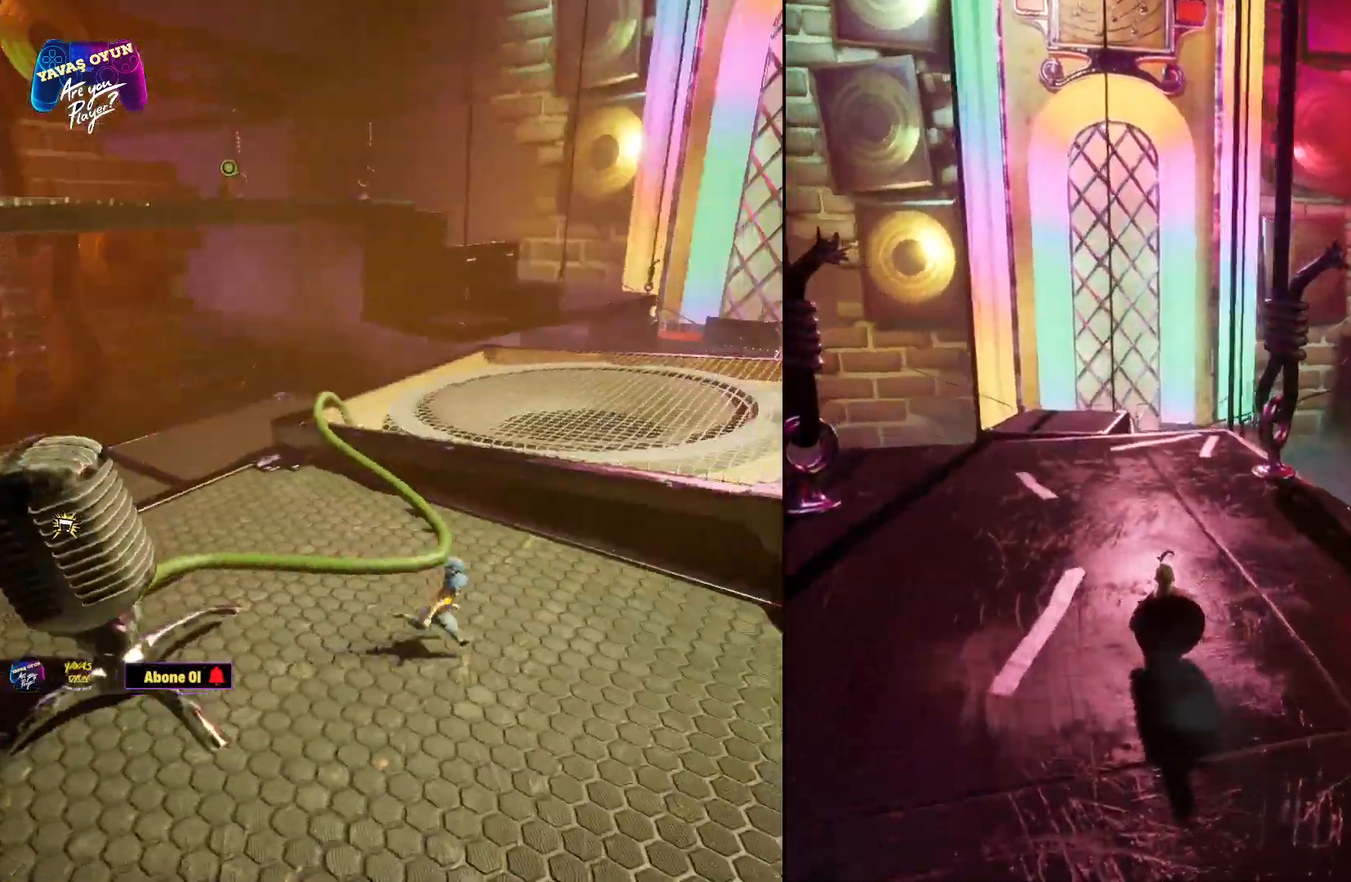
{"buttons": [], "left_stick": "up", "right_stick": "down-left", "events": [[400, "right_stick", "down-left"]]}
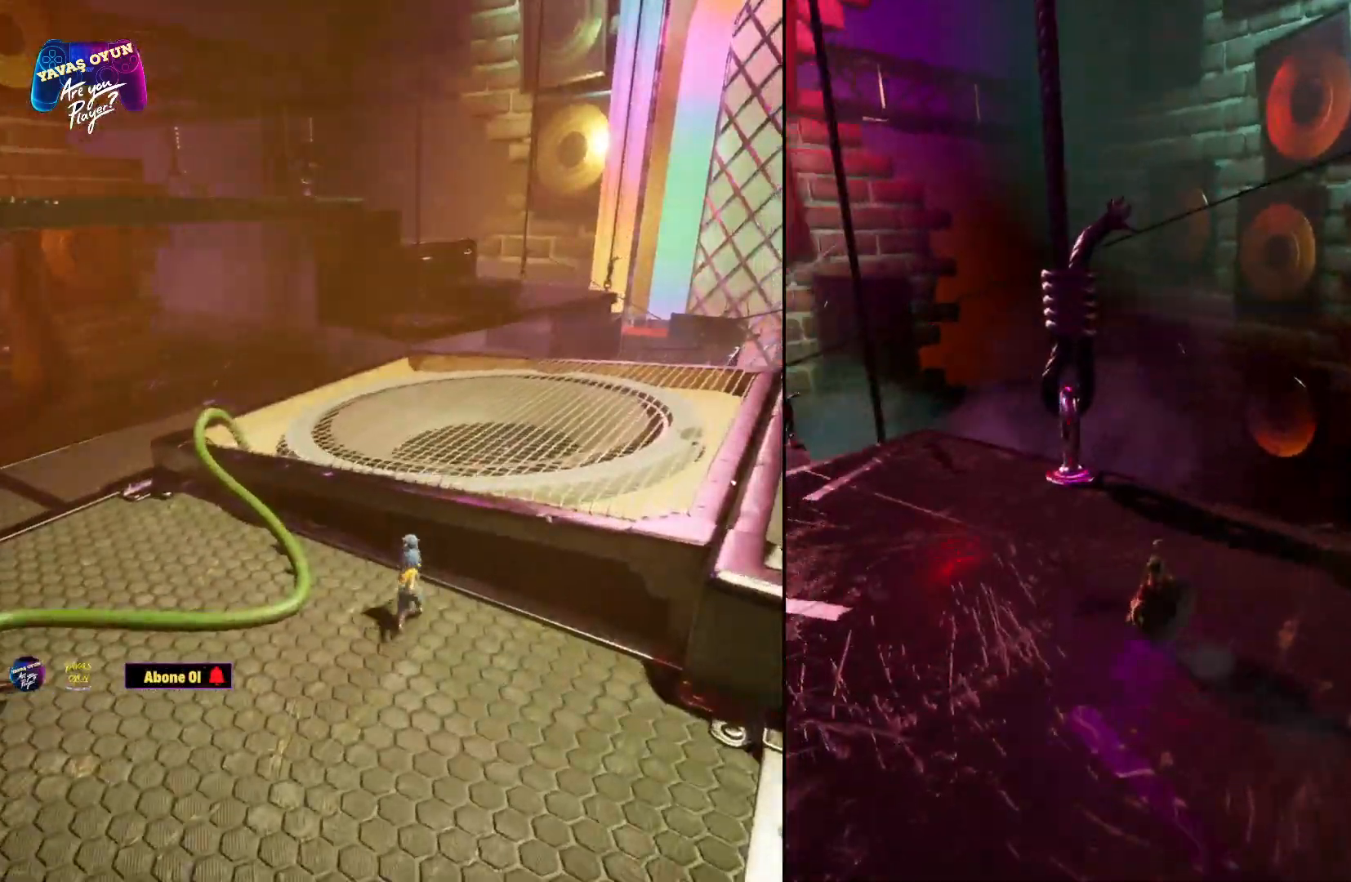
{"buttons": [], "left_stick": "up", "right_stick": "down-left", "events": []}
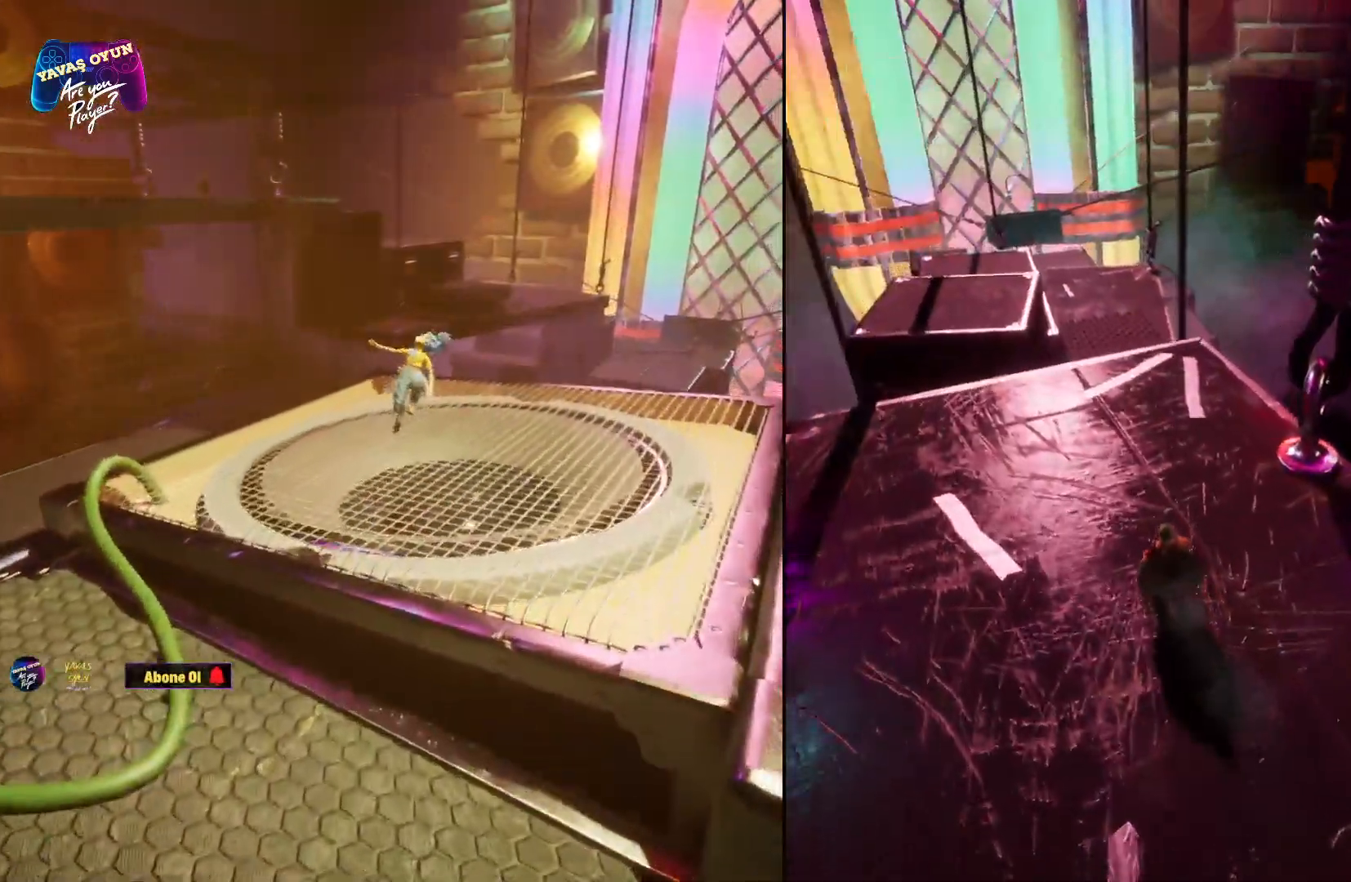
{"buttons": [], "left_stick": "up", "right_stick": "down", "events": [[50, "right_stick", "down"]]}
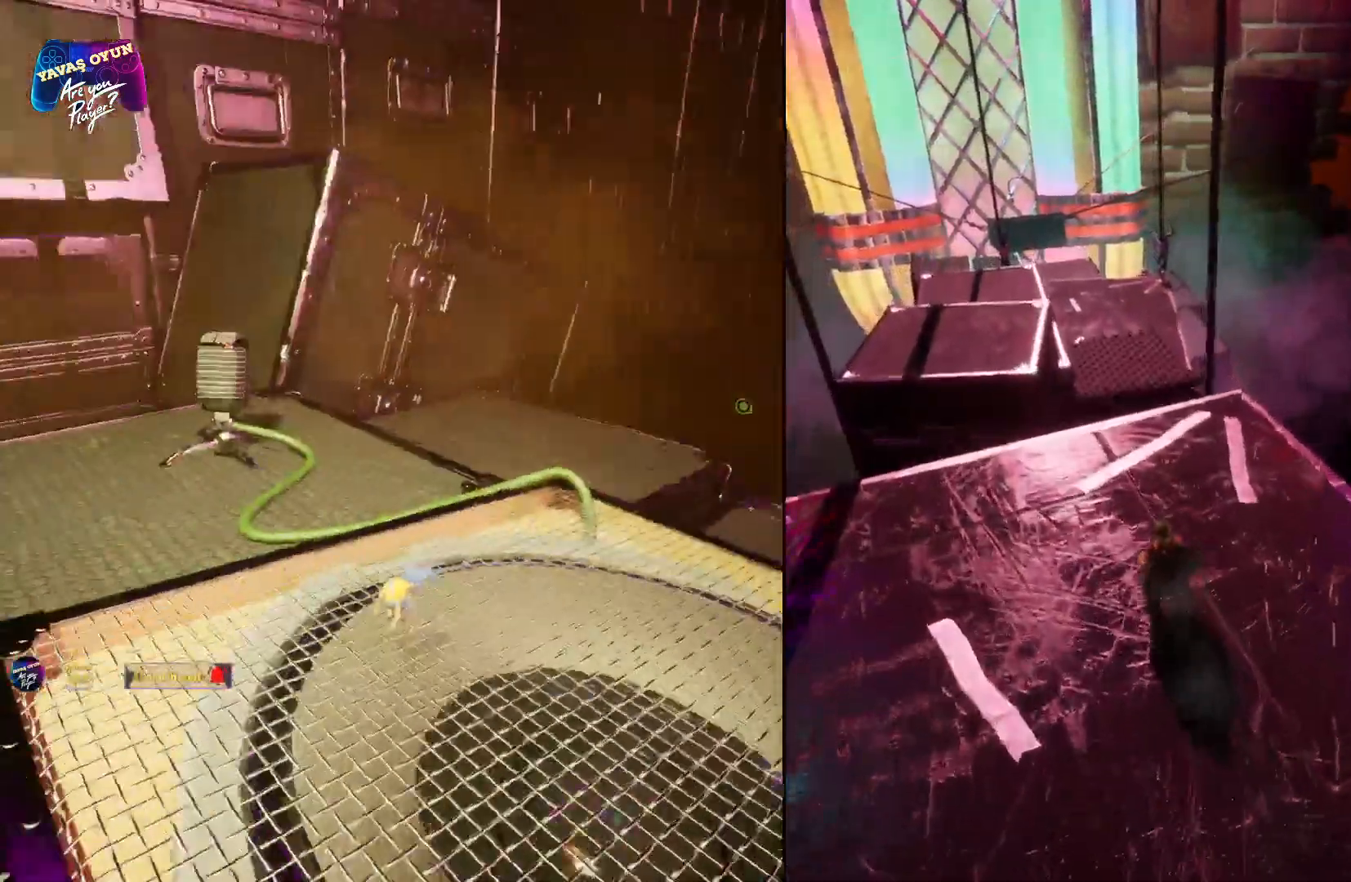
{"buttons": [], "left_stick": "up", "right_stick": "center", "events": [[317, "right_stick", "center"]]}
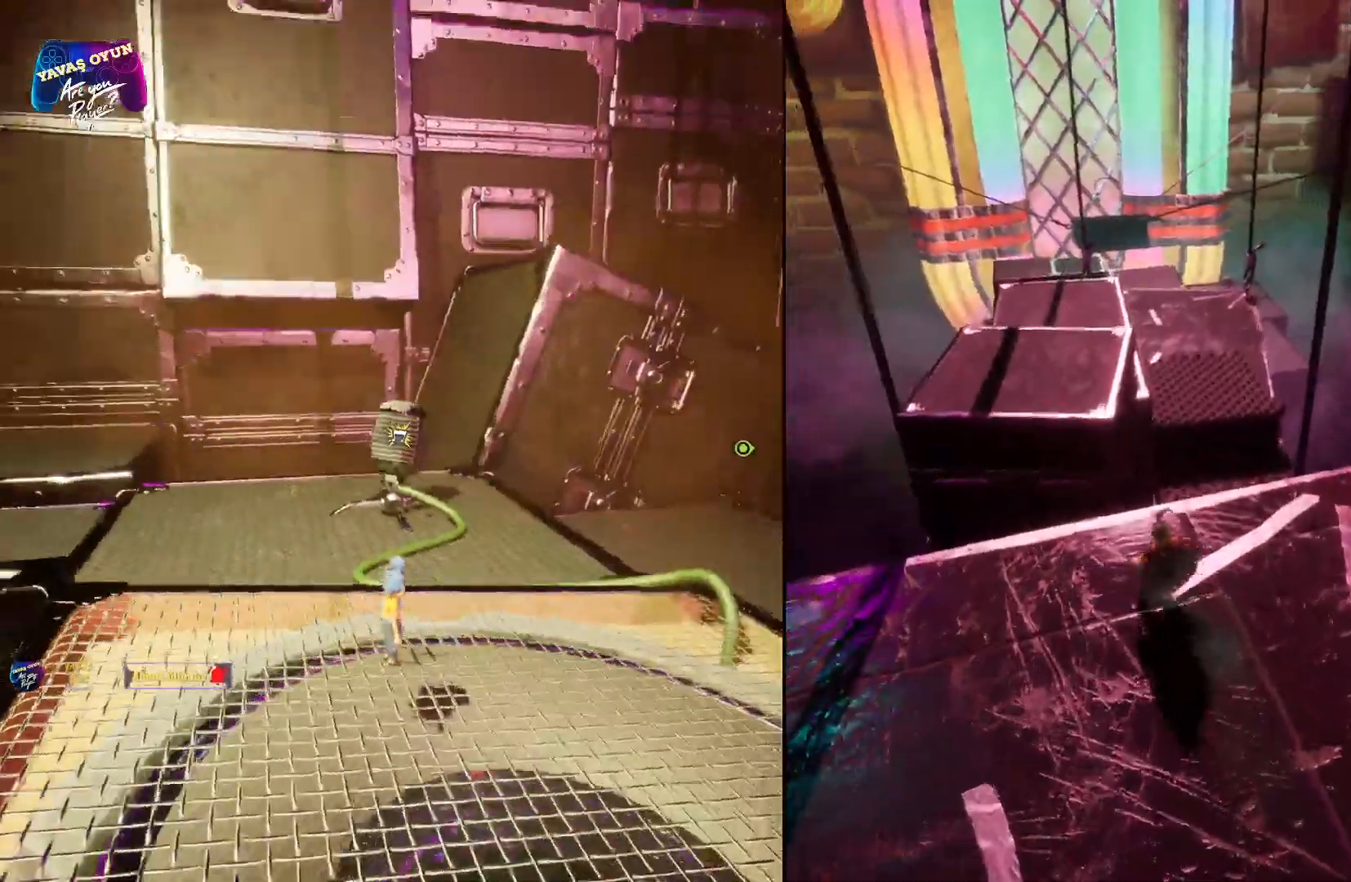
{"buttons": ["A"], "left_stick": "up", "right_stick": "center", "events": [[217, "A", "down"]]}
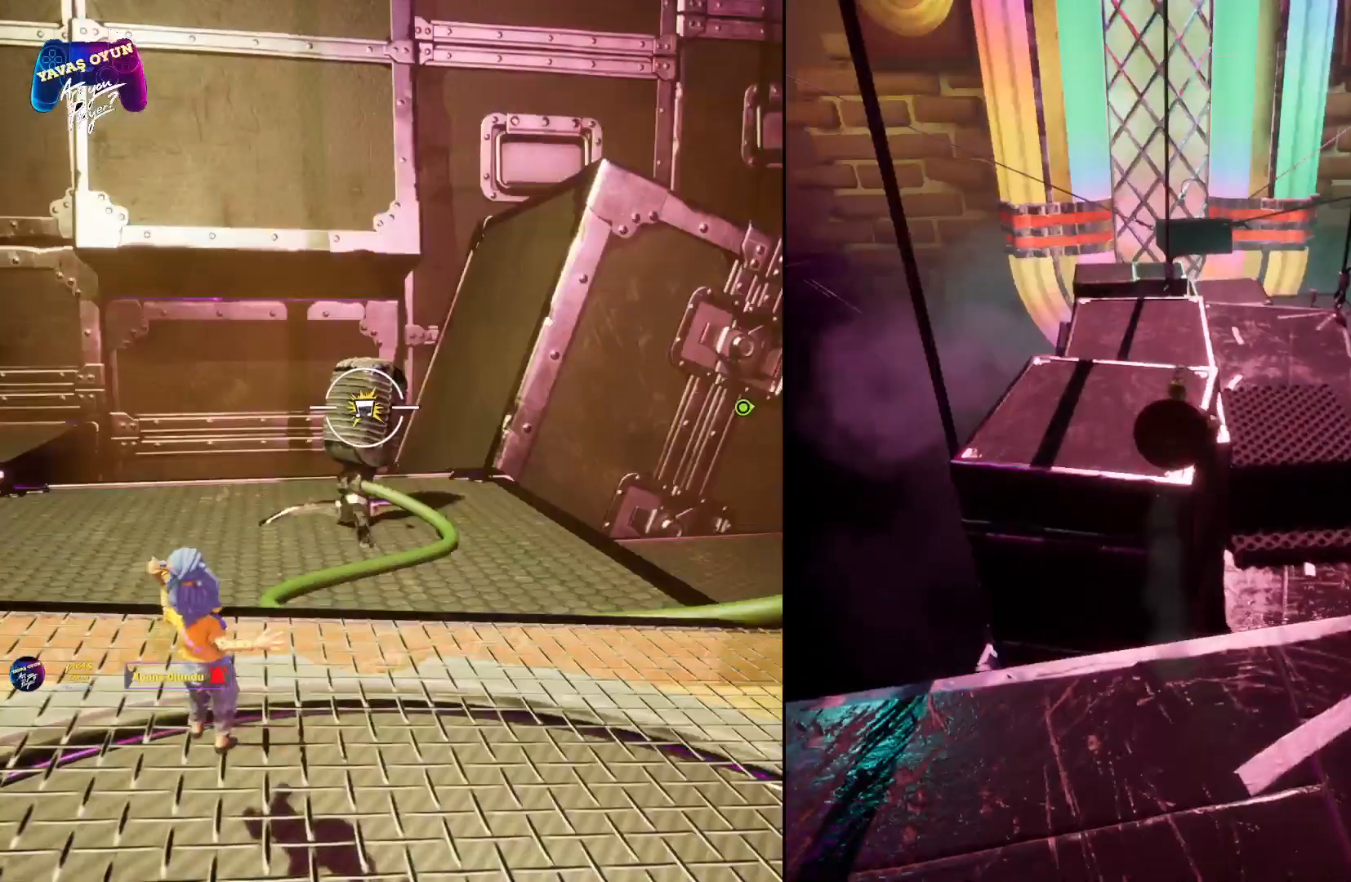
{"buttons": ["A"], "left_stick": "up", "right_stick": "center", "events": [[67, "A", "up"], [150, "A", "down"]]}
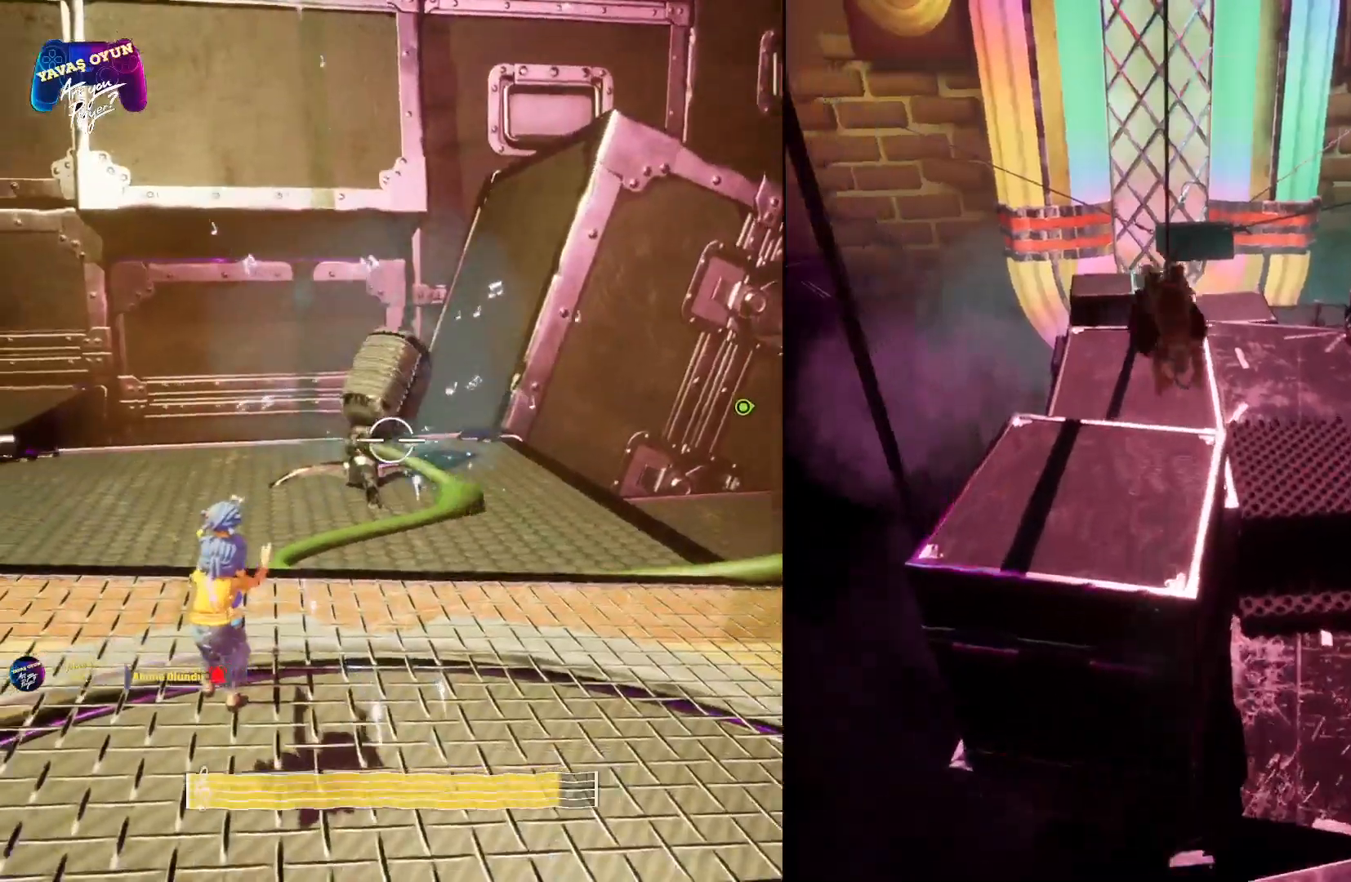
{"buttons": [], "left_stick": "up", "right_stick": "center", "events": [[117, "A", "up"]]}
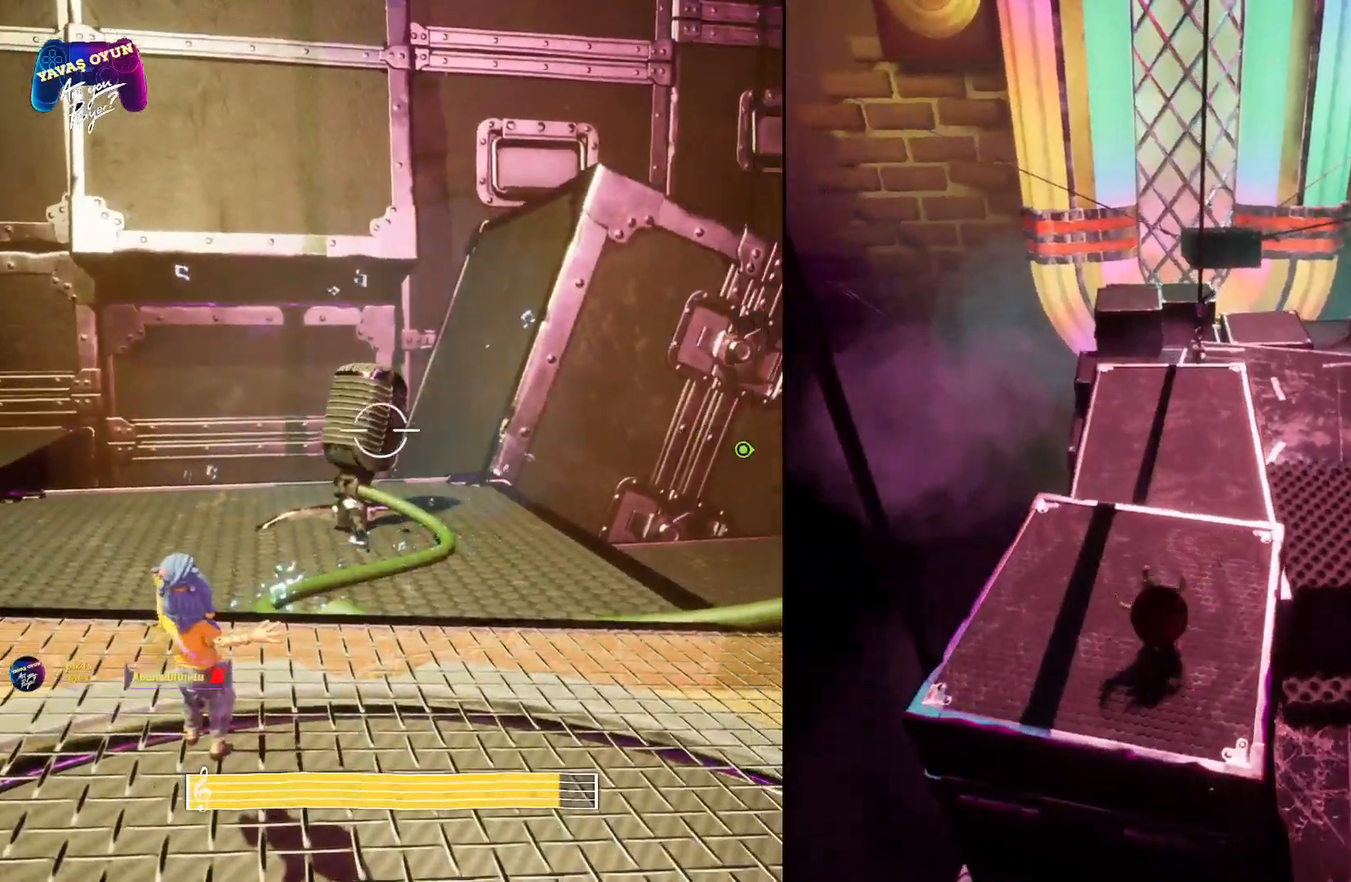
{"buttons": [], "left_stick": "up", "right_stick": "center", "events": []}
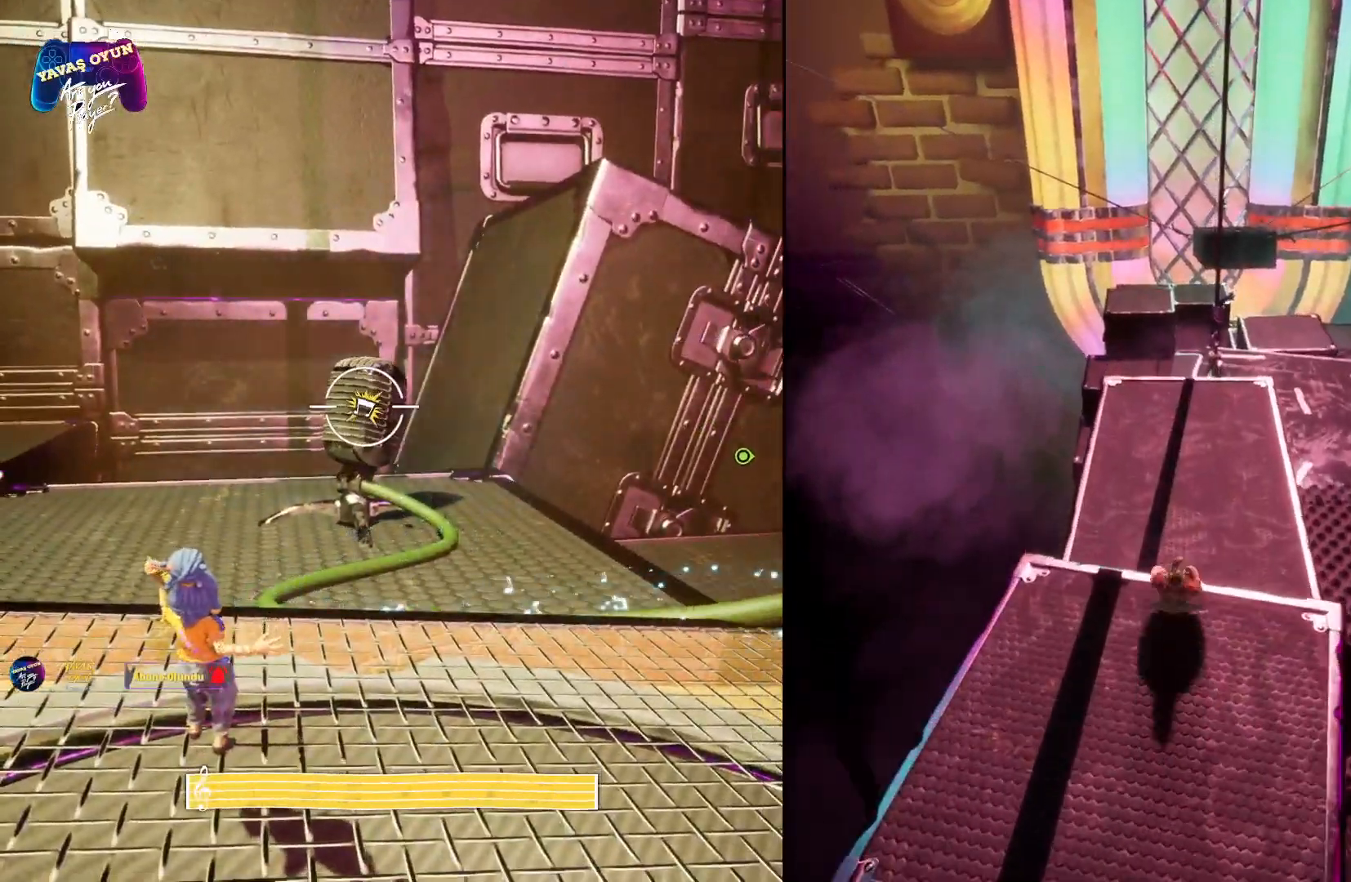
{"buttons": [], "left_stick": "up", "right_stick": "center", "events": []}
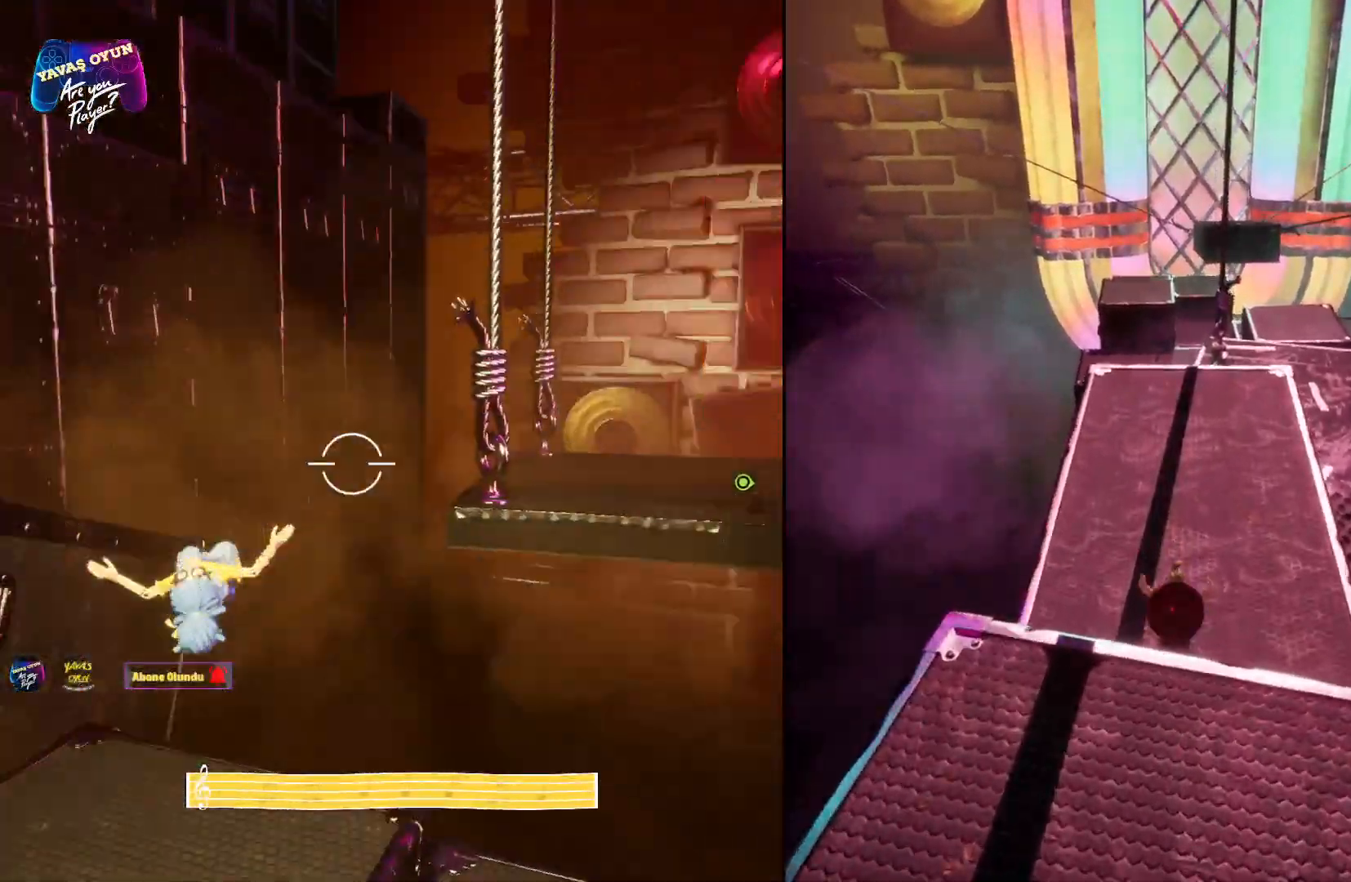
{"buttons": [], "left_stick": "up", "right_stick": "center", "events": []}
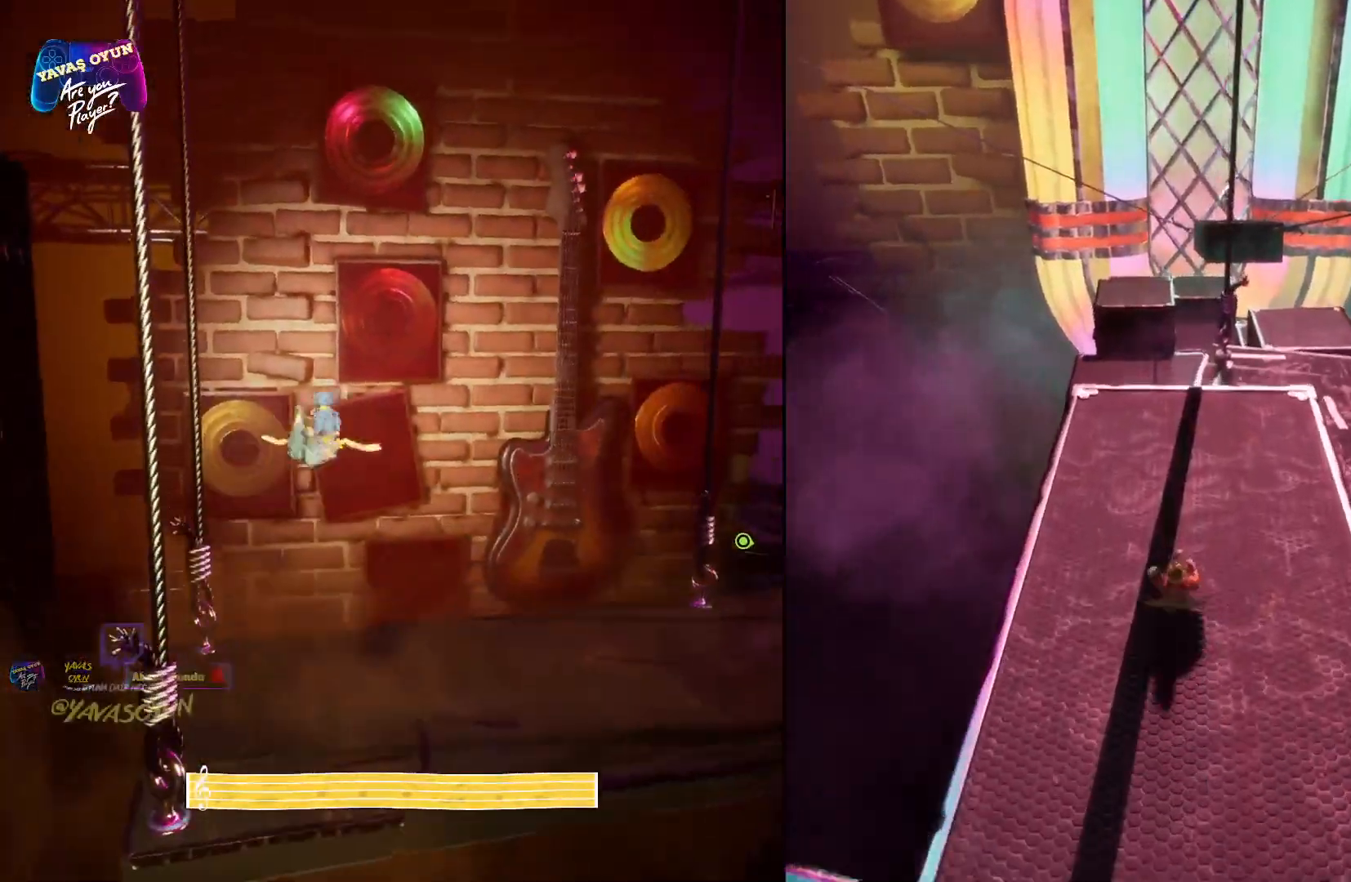
{"buttons": [], "left_stick": "center", "right_stick": "center", "events": [[167, "left_stick", "center"]]}
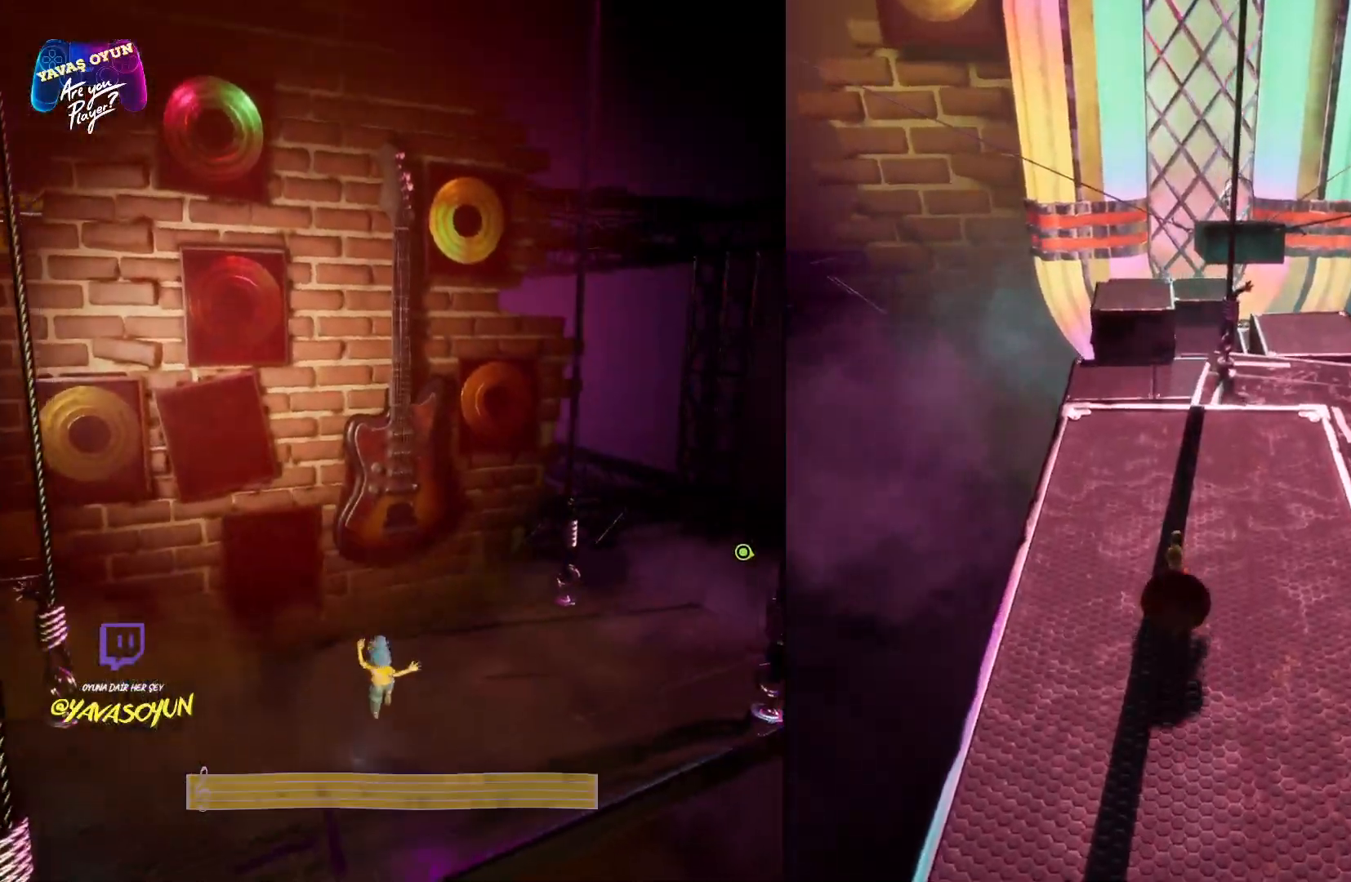
{"buttons": [], "left_stick": "up", "right_stick": "center", "events": [[267, "left_stick", "up"]]}
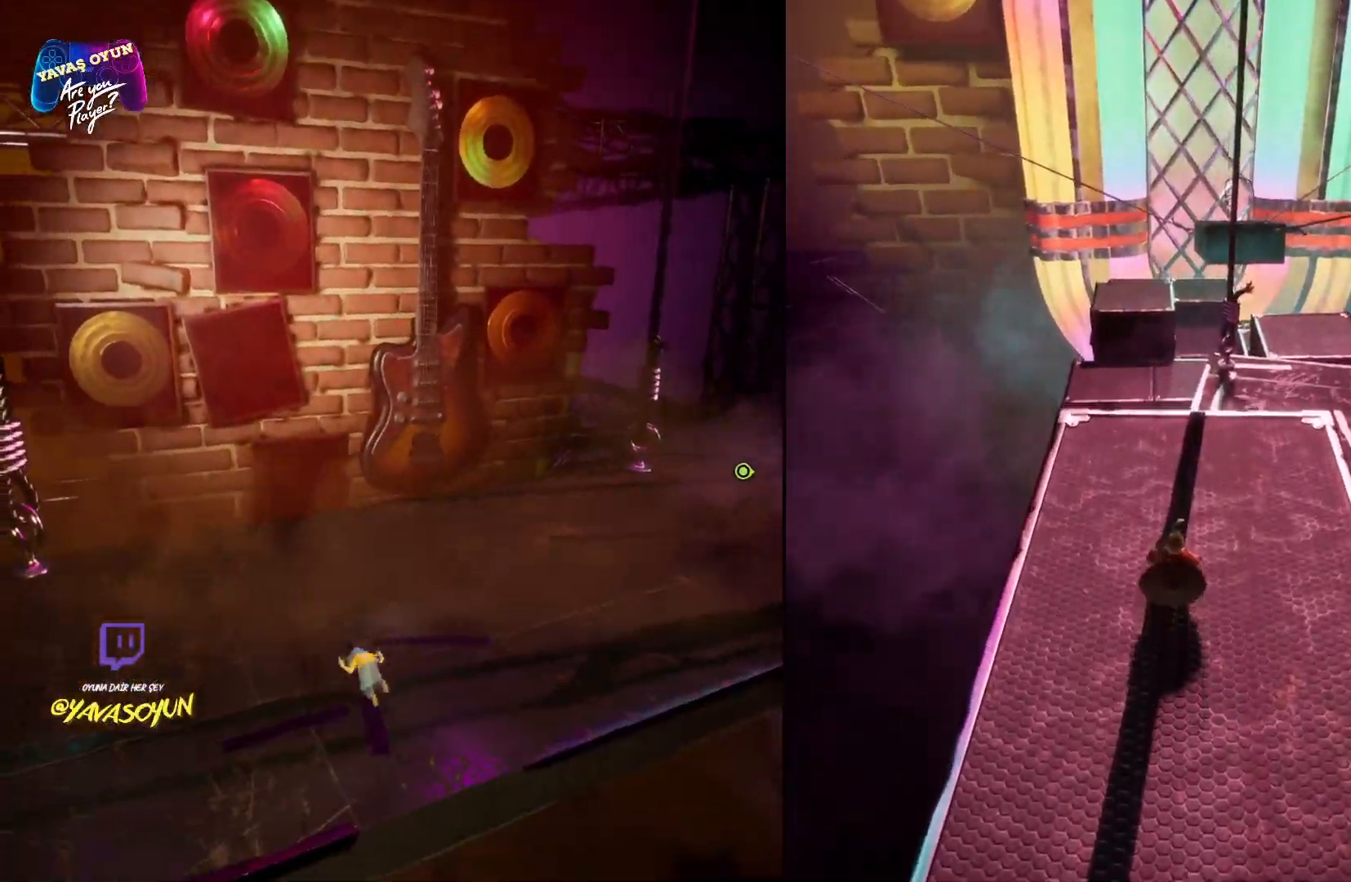
{"buttons": [], "left_stick": "up", "right_stick": "center", "events": [[117, "right_stick", "down-right"], [500, "right_stick", "center"]]}
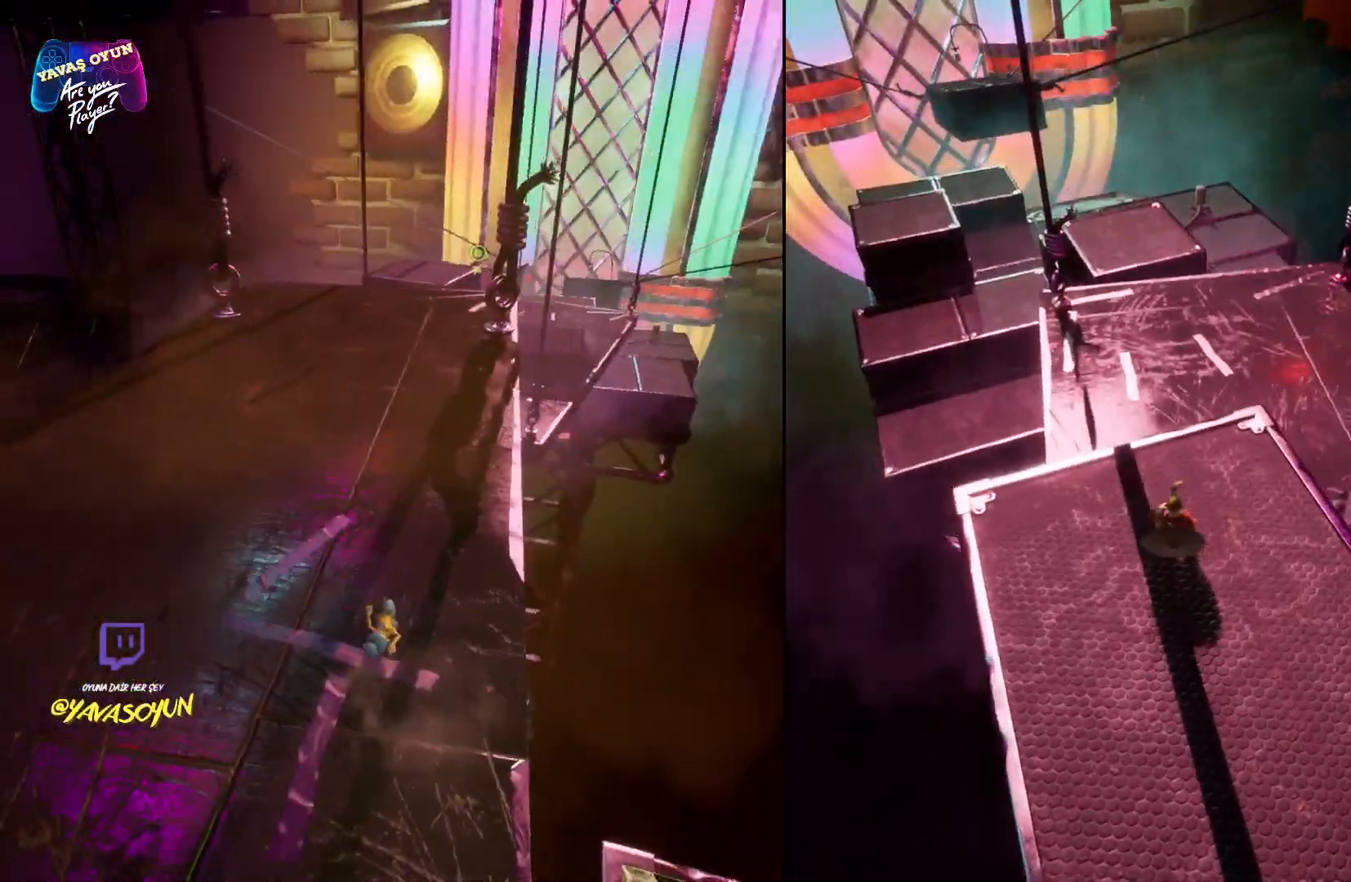
{"buttons": ["A"], "left_stick": "up", "right_stick": "center", "events": [[450, "A", "down"]]}
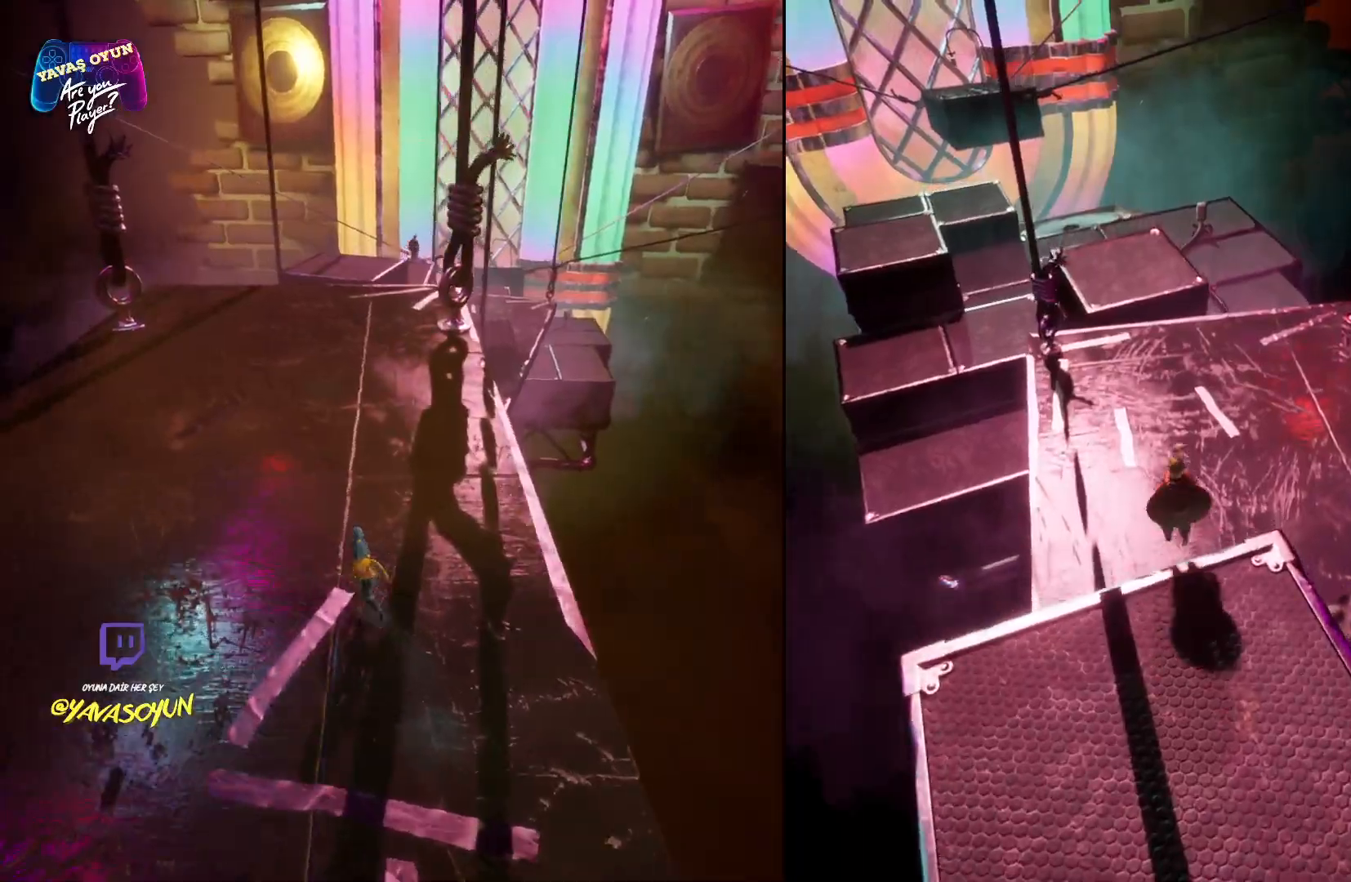
{"buttons": ["A"], "left_stick": "up", "right_stick": "center", "events": [[167, "A", "up"], [367, "A", "down"]]}
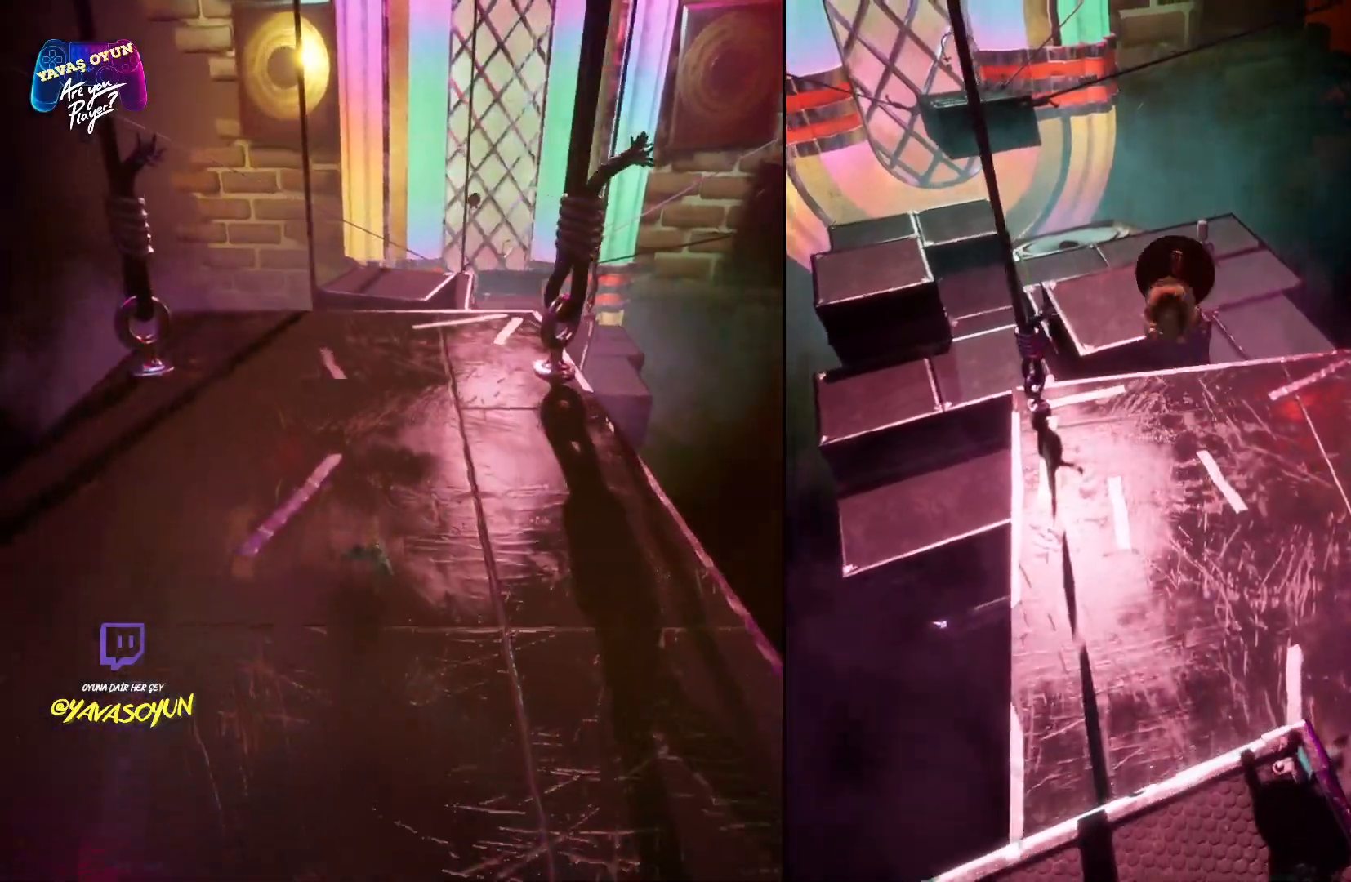
{"buttons": [], "left_stick": "up", "right_stick": "up", "events": [[50, "A", "up"], [417, "right_stick", "up"]]}
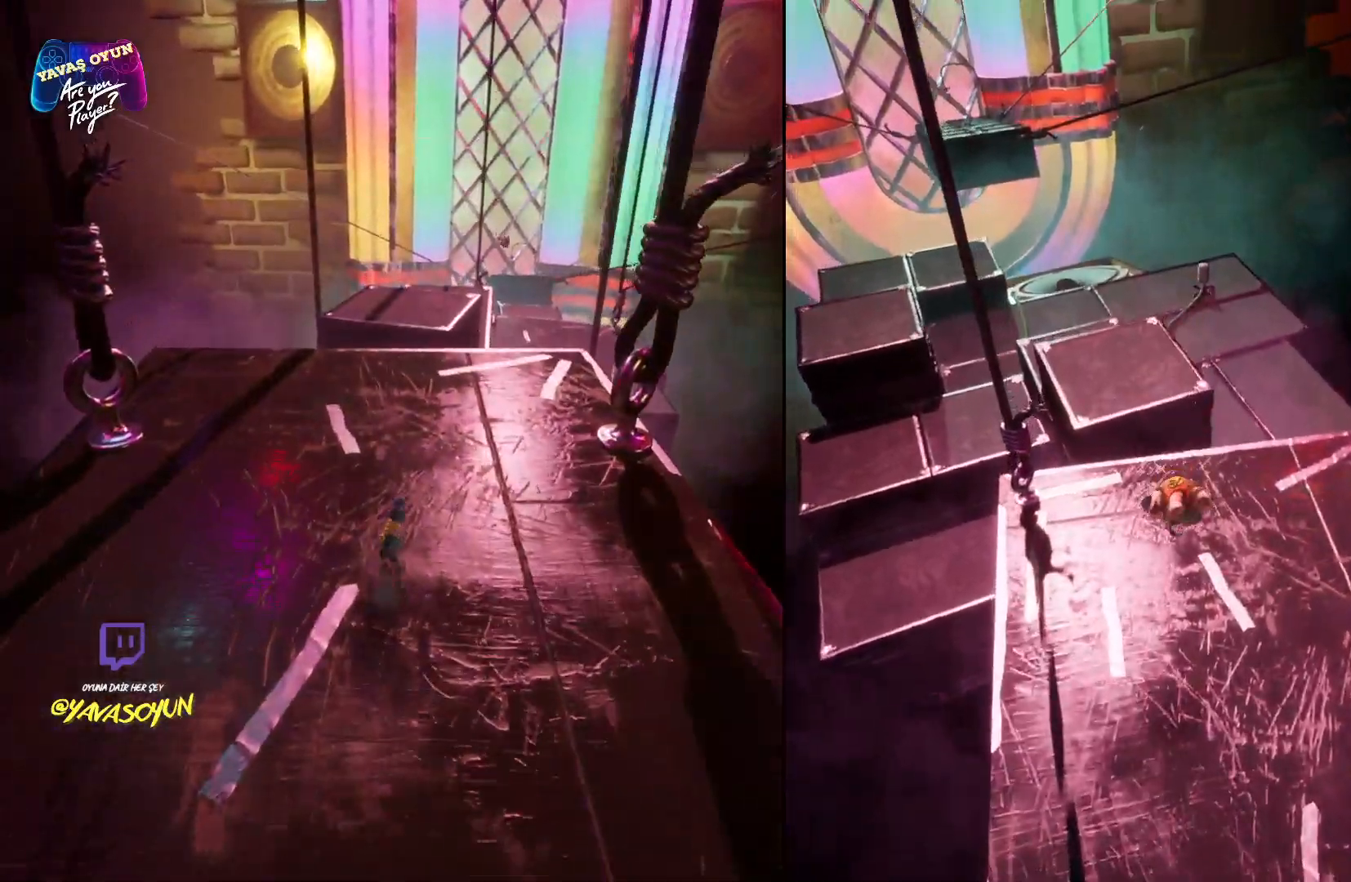
{"buttons": [], "left_stick": "up", "right_stick": "center", "events": [[233, "right_stick", "center"]]}